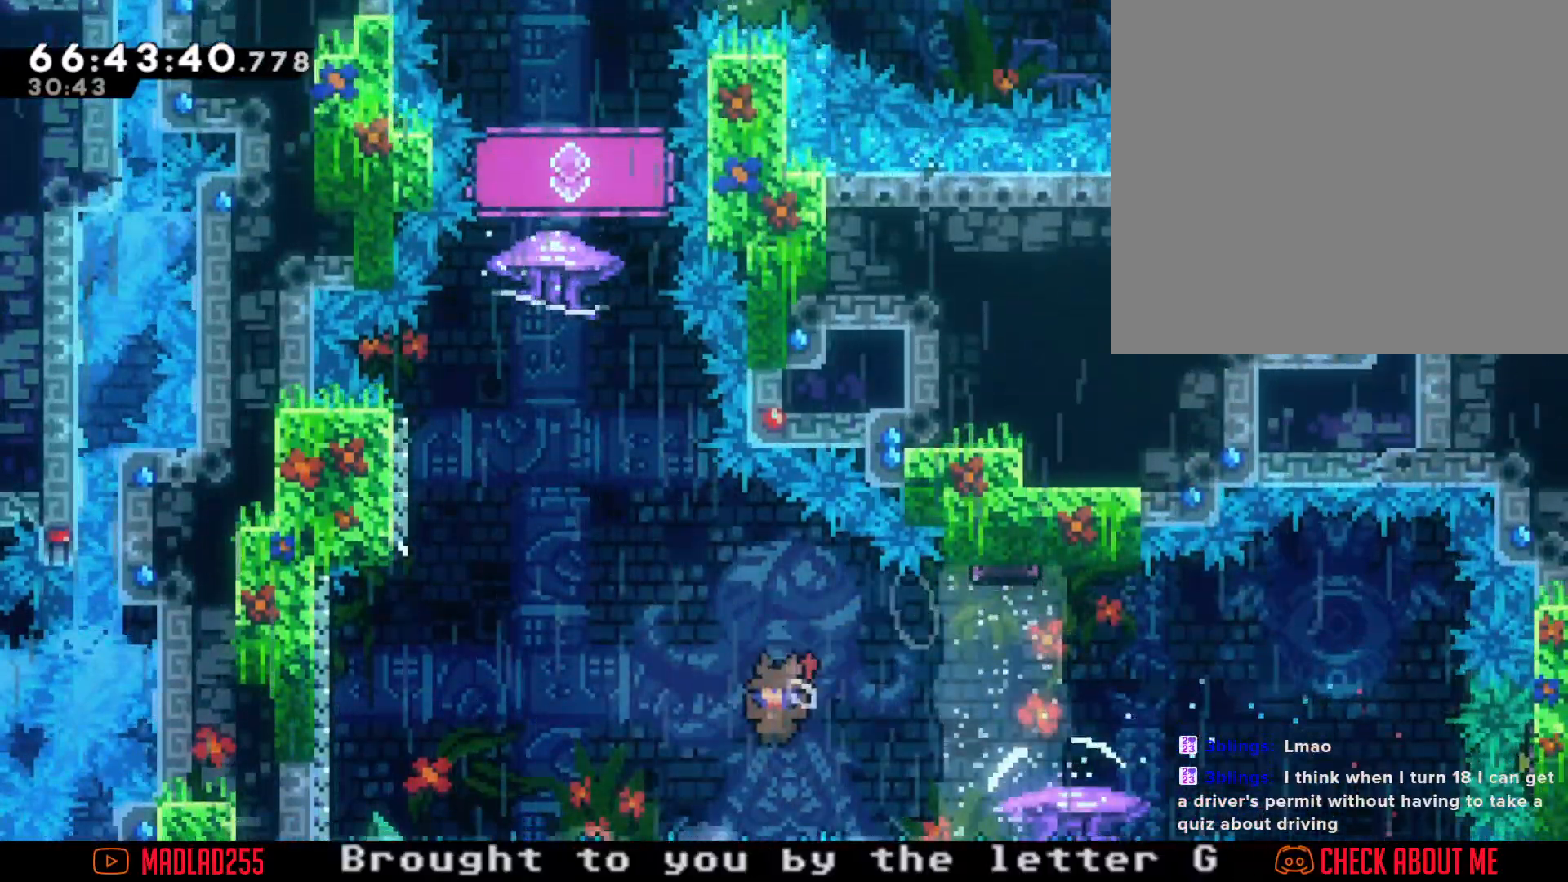
Gameplay with a controller (Nintendo layout); each line is a JSON object with the inputs held at the frame after it. "events" lists button and stick changes between this image and that frame as [ms after this image, input, new state], when the widget could be followed in between. Not read: L1 L3 R1 R3.
{"buttons": ["A"], "left_stick": "up-left", "right_stick": "center", "events": [[100, "A", "up"], [133, "left_stick", "up-left"], [183, "X", "down"], [317, "X", "up"], [467, "A", "down"]]}
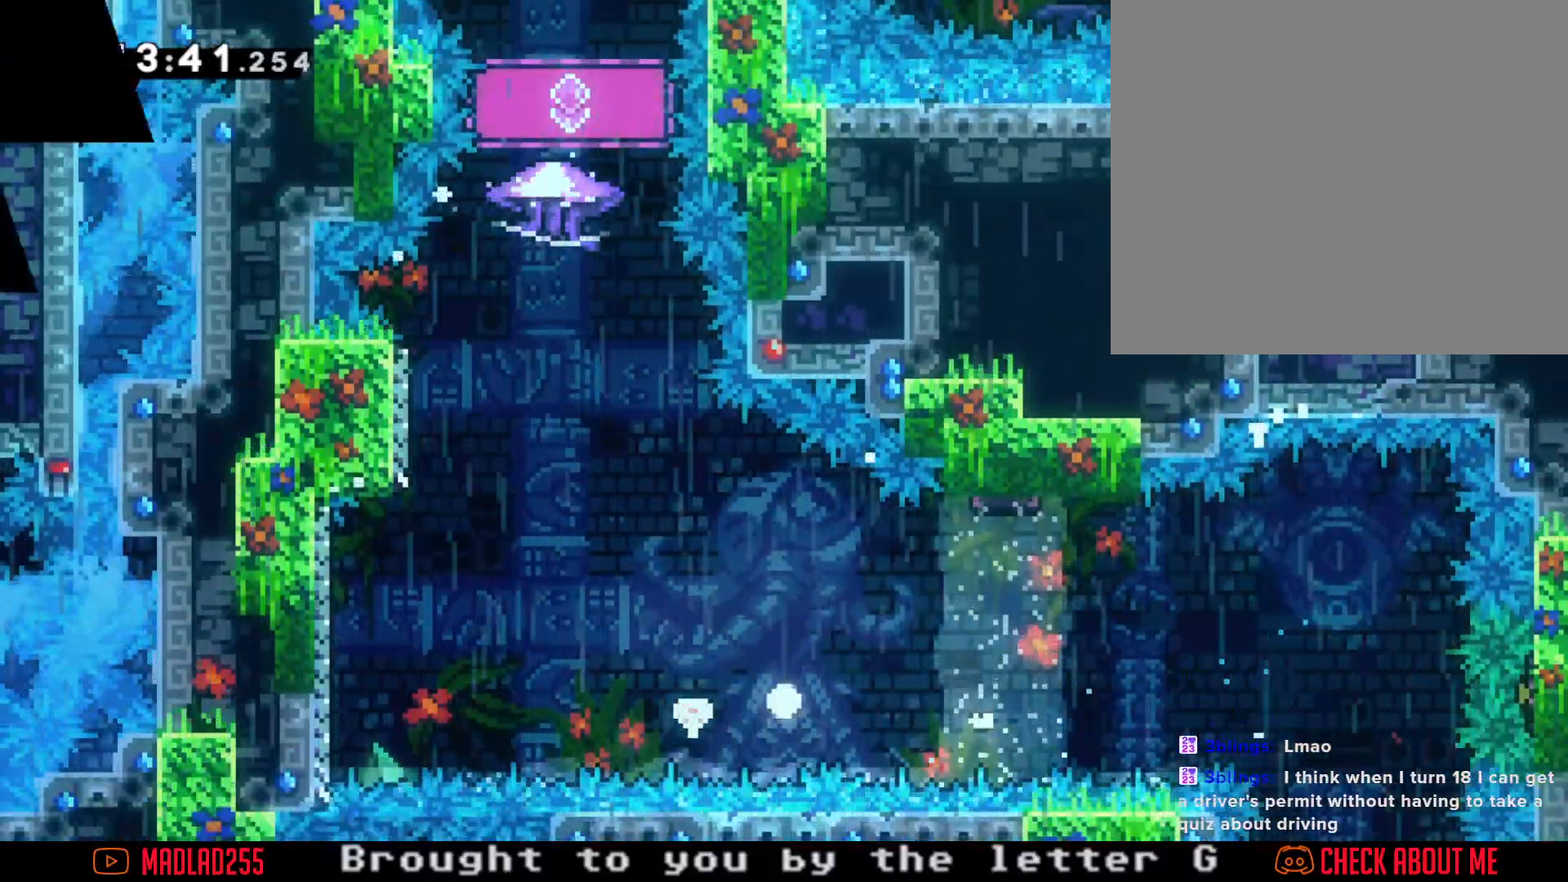
{"buttons": [], "left_stick": "center", "right_stick": "center", "events": [[84, "left_stick", "center"], [134, "A", "up"], [267, "A", "down"], [451, "A", "up"]]}
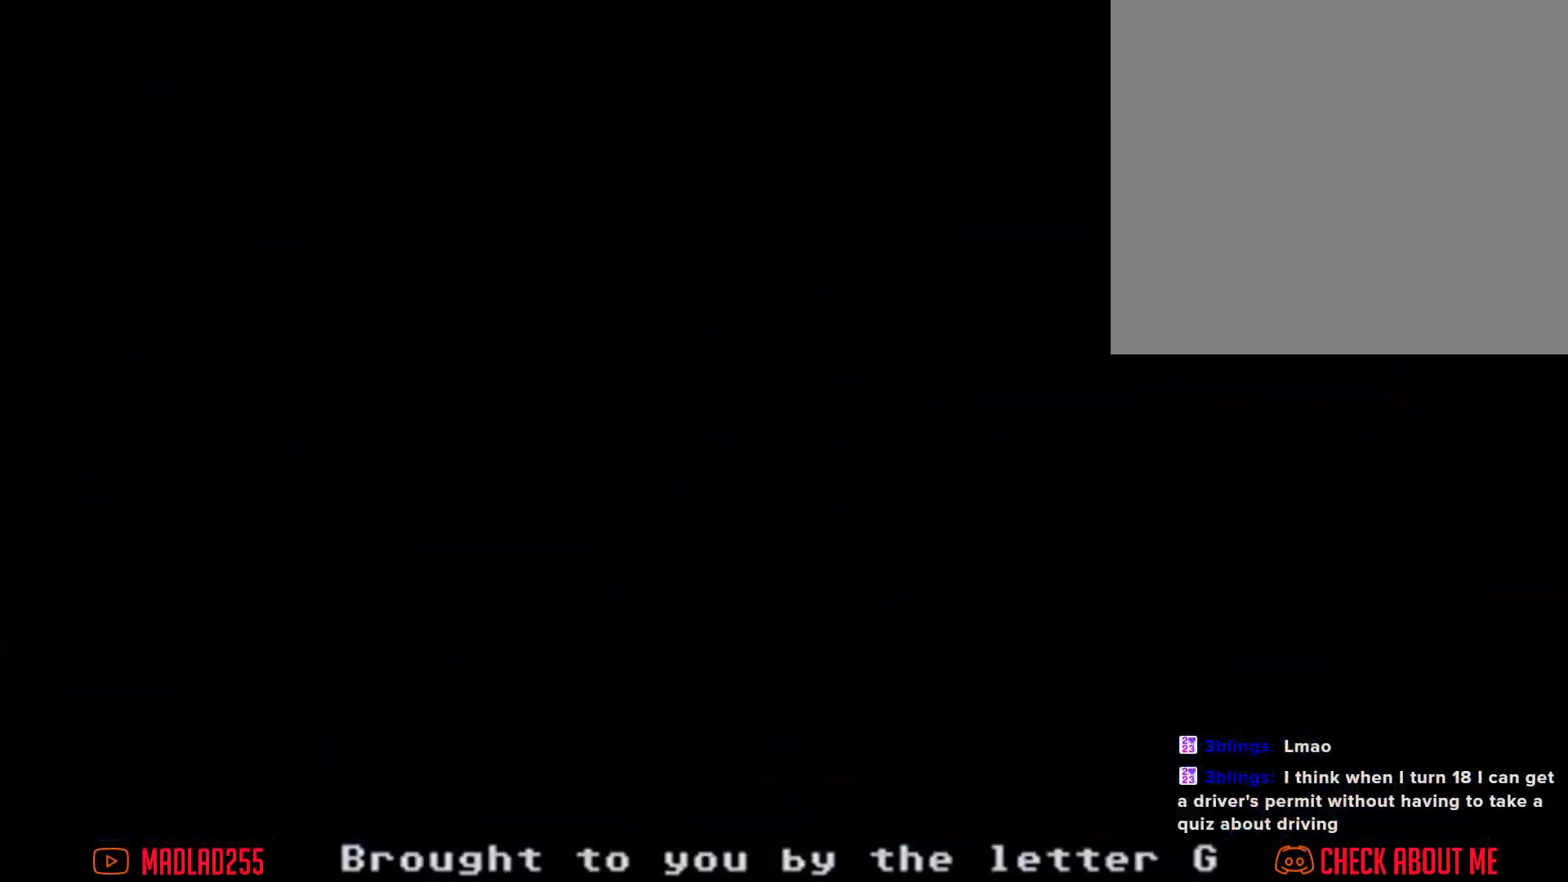
{"buttons": [], "left_stick": "center", "right_stick": "center", "events": []}
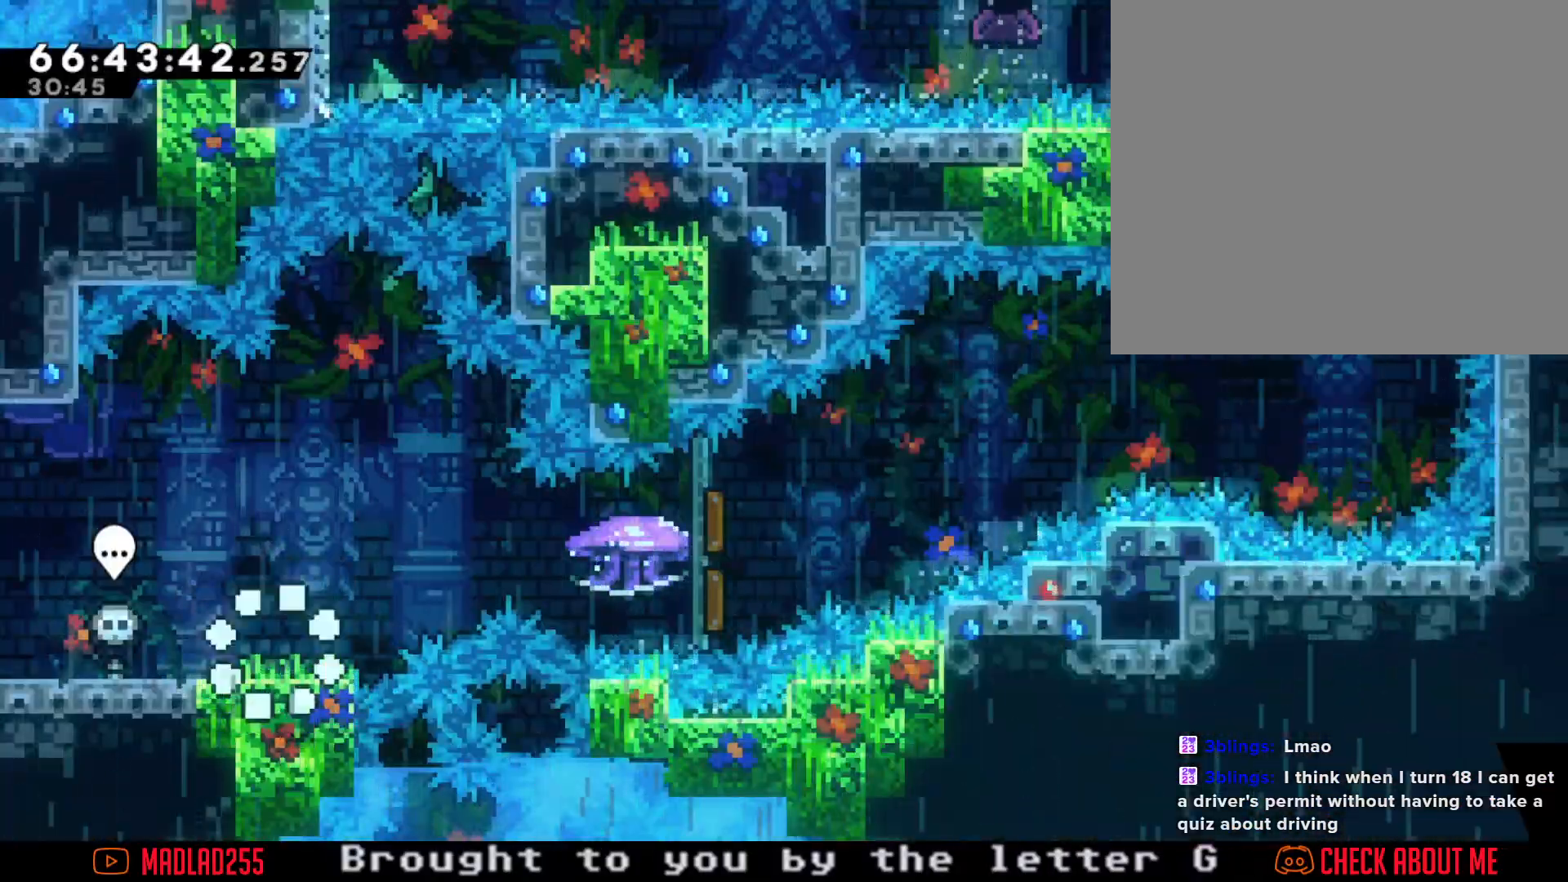
{"buttons": ["X"], "left_stick": "right", "right_stick": "center", "events": [[101, "left_stick", "right"], [234, "A", "down"], [351, "A", "up"], [434, "X", "down"]]}
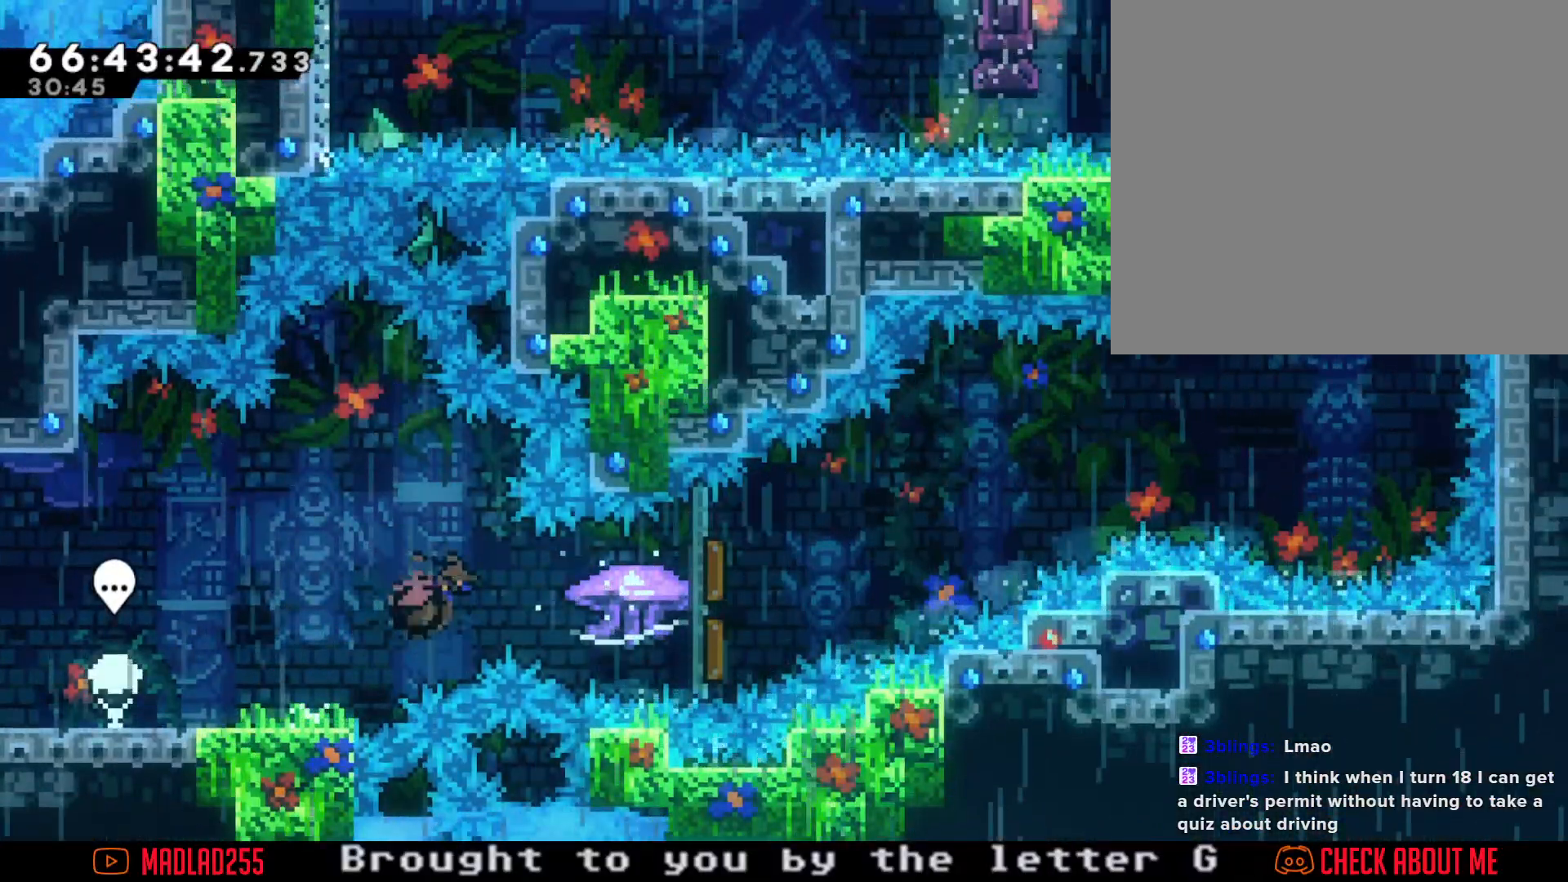
{"buttons": ["R2"], "left_stick": "right", "right_stick": "center", "events": [[17, "R2", "down"], [50, "X", "up"]]}
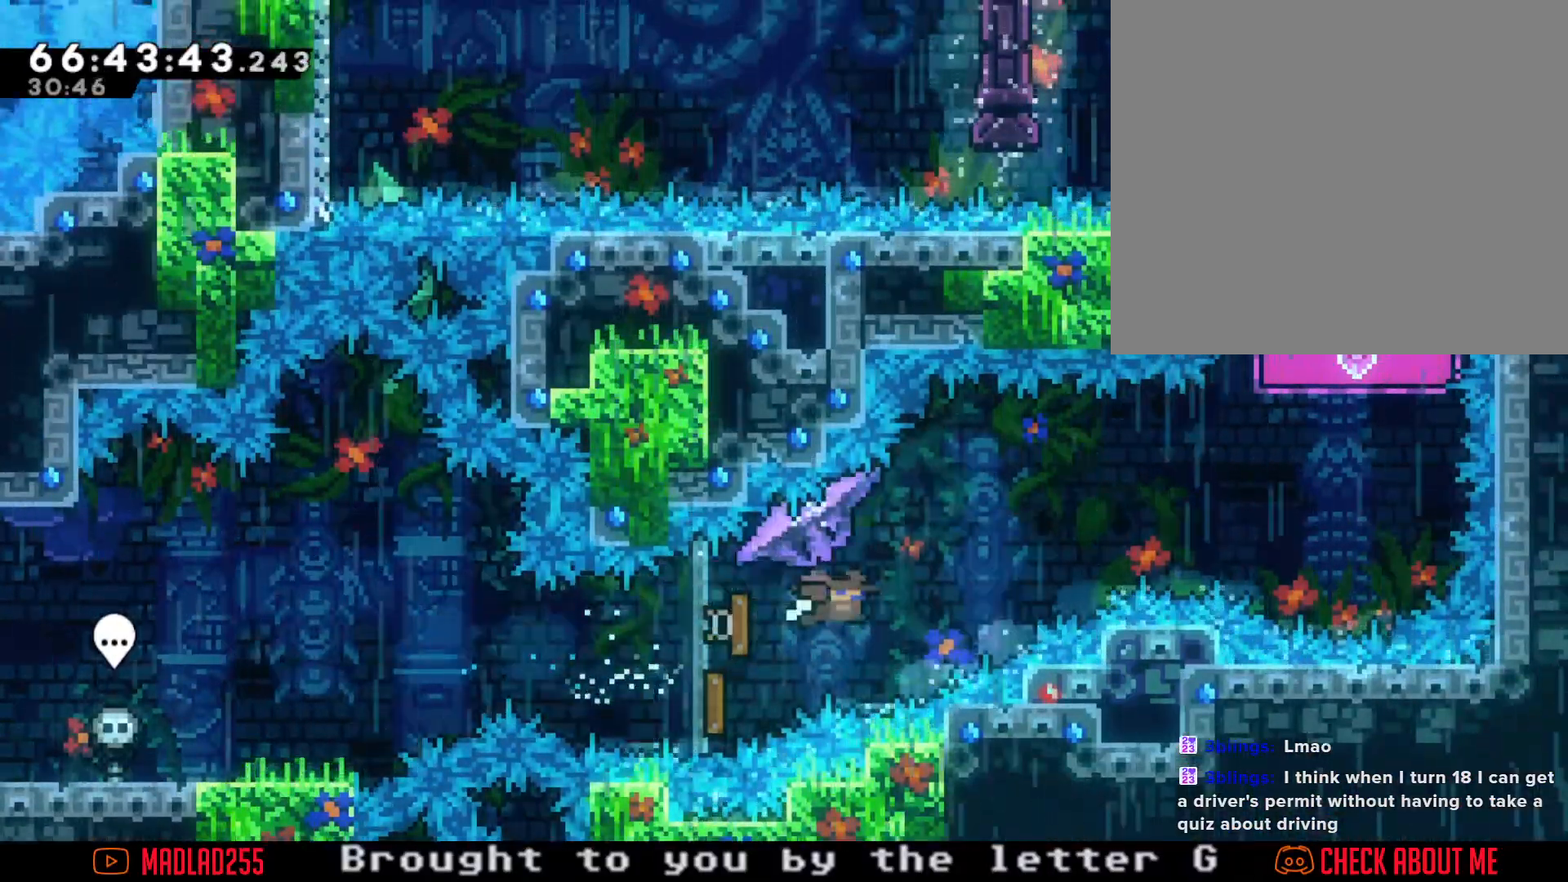
{"buttons": ["R2"], "left_stick": "right", "right_stick": "center", "events": []}
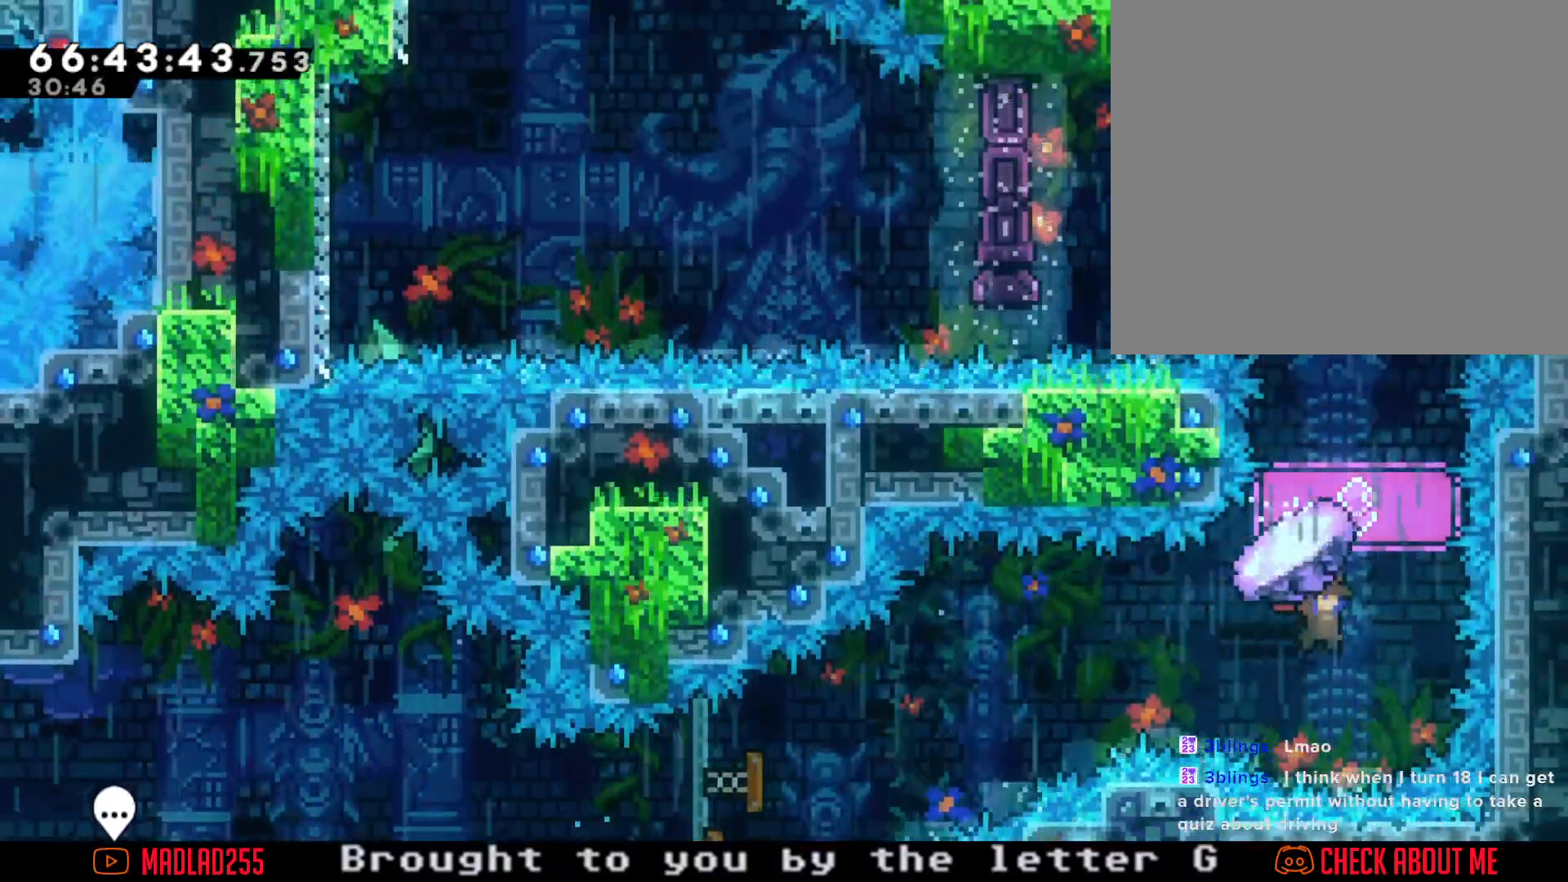
{"buttons": ["R2"], "left_stick": "up", "right_stick": "center", "events": [[100, "R2", "up"], [100, "left_stick", "center"], [267, "left_stick", "up"], [300, "X", "down"], [434, "R2", "down"], [450, "X", "up"]]}
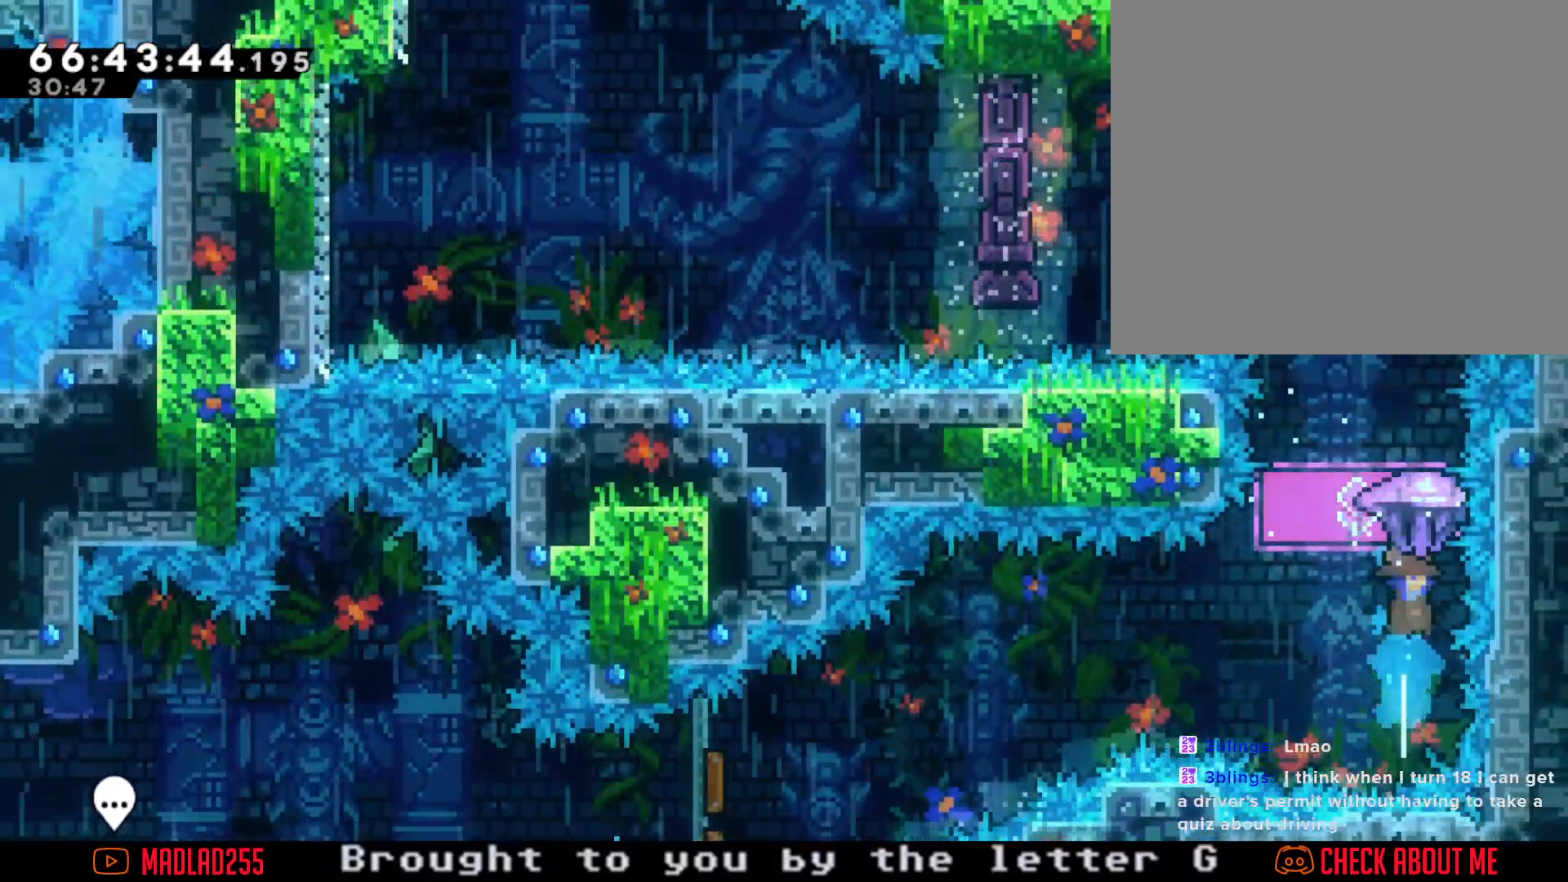
{"buttons": ["R2"], "left_stick": "center", "right_stick": "center", "events": [[151, "left_stick", "center"]]}
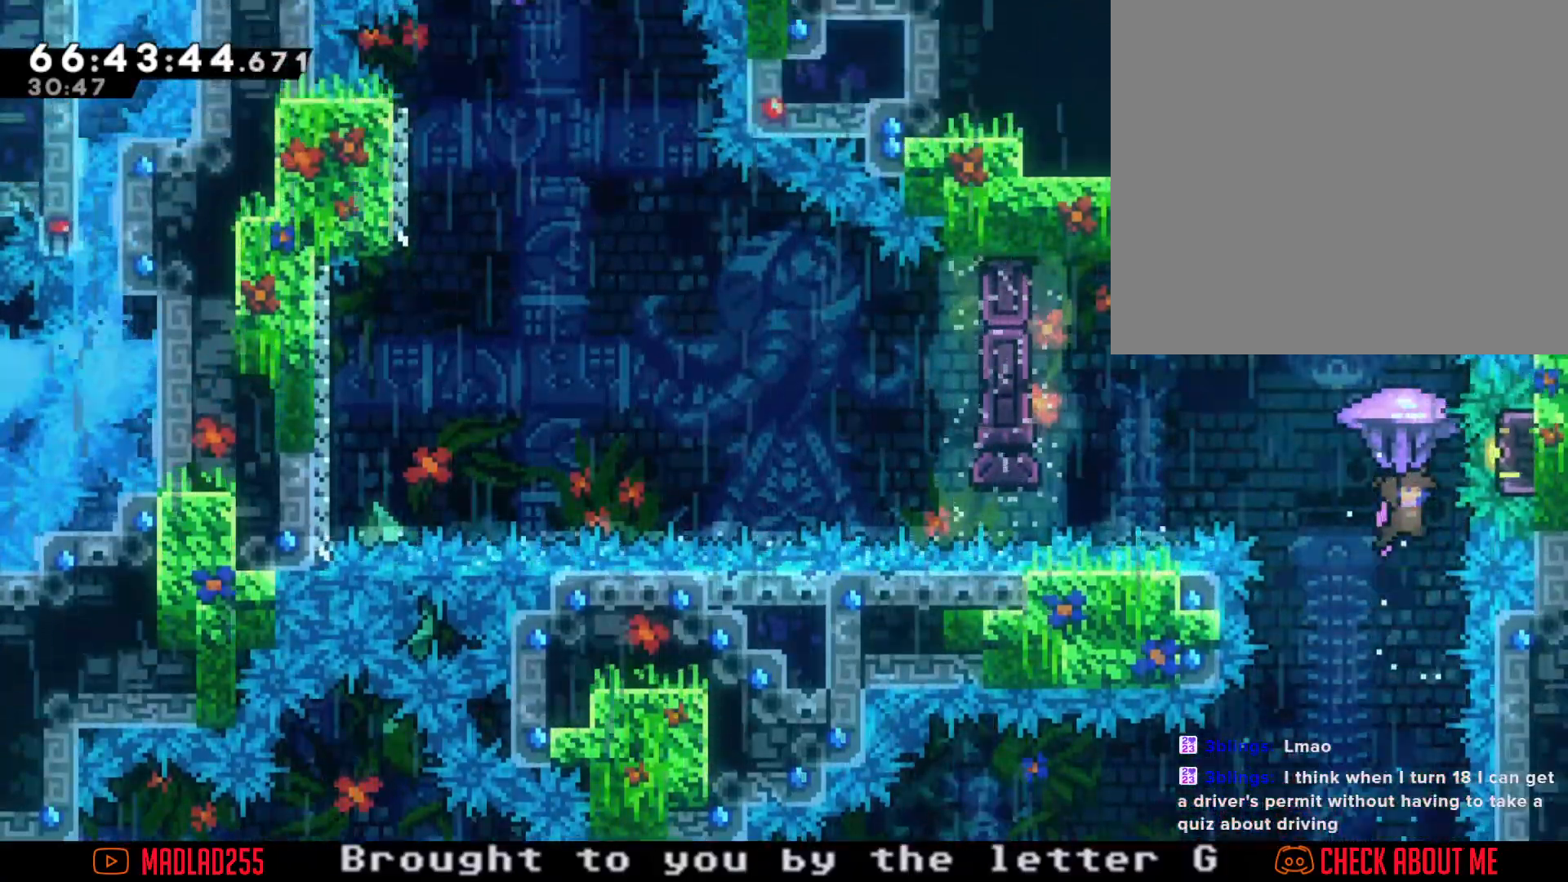
{"buttons": ["R2"], "left_stick": "center", "right_stick": "center", "events": []}
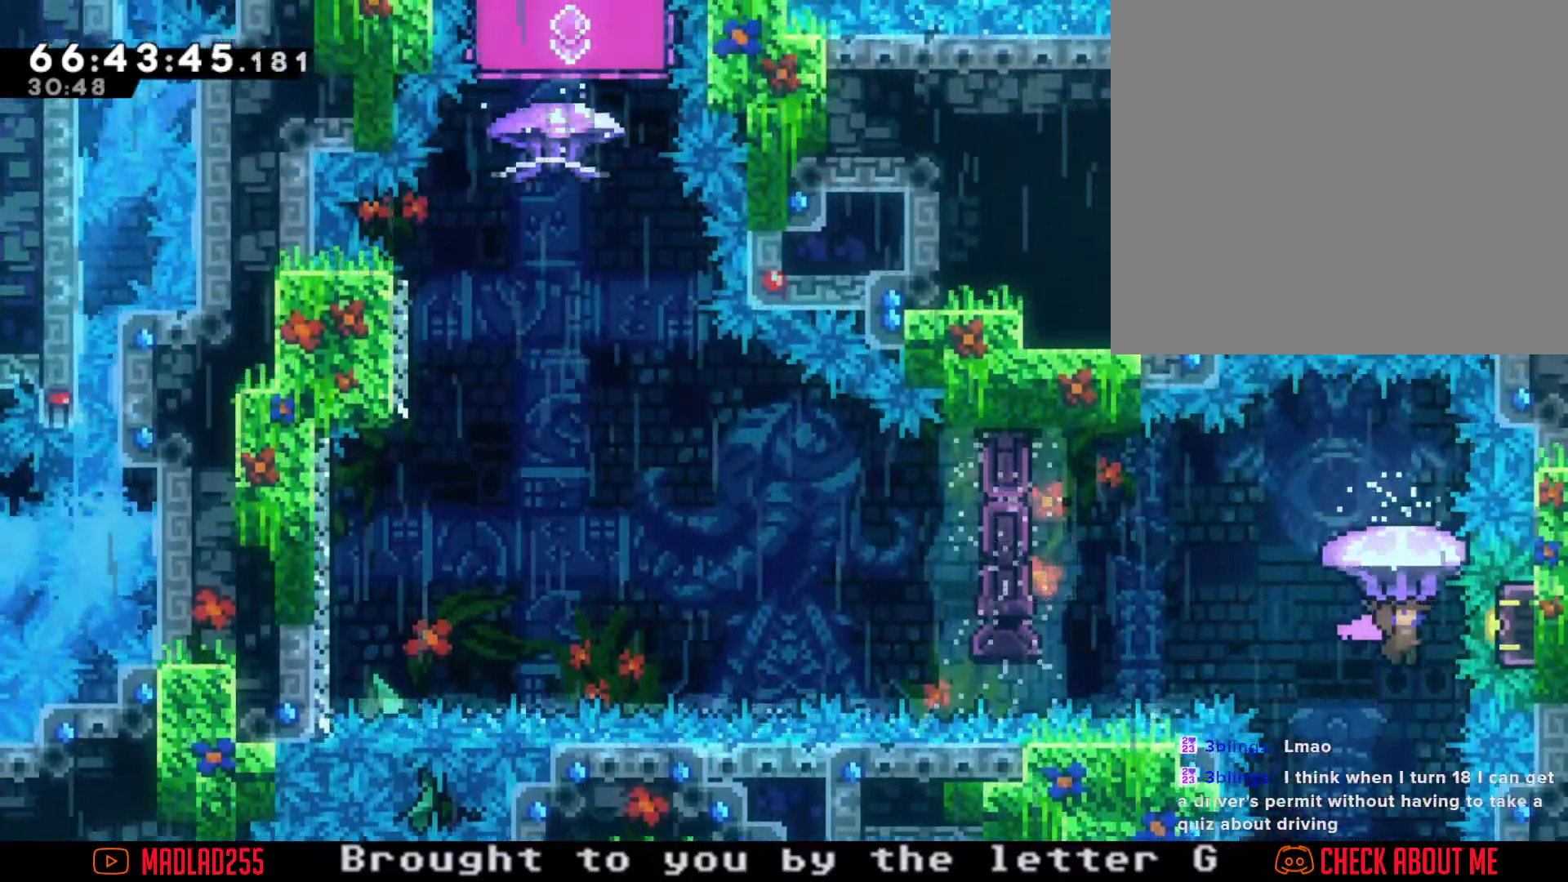
{"buttons": [], "left_stick": "center", "right_stick": "center", "events": [[134, "left_stick", "right"], [217, "left_stick", "center"], [484, "R2", "up"]]}
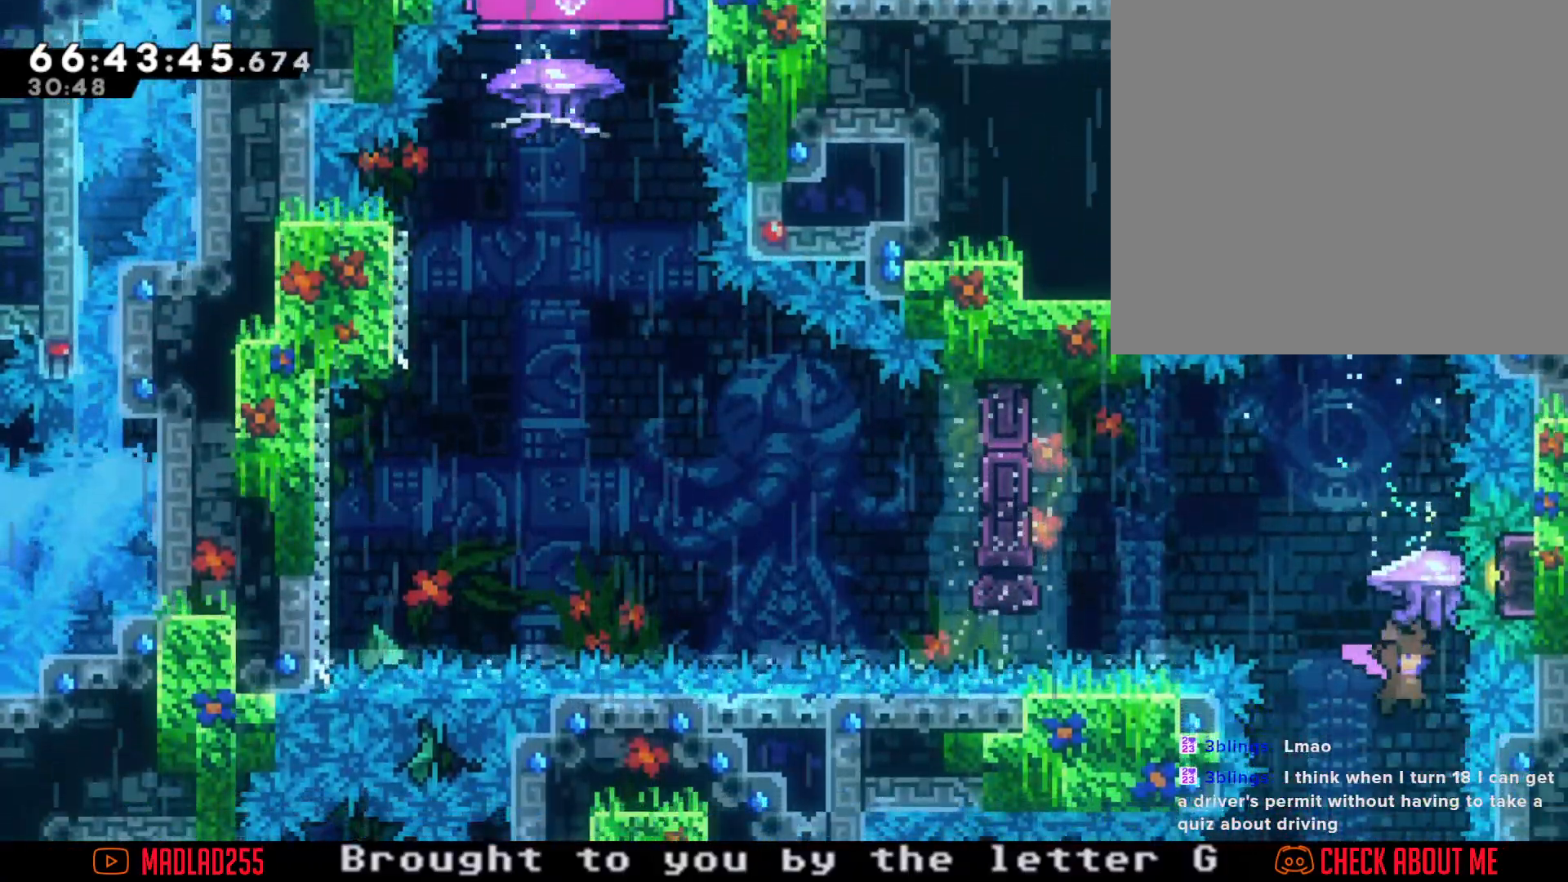
{"buttons": [], "left_stick": "up", "right_stick": "center", "events": [[217, "left_stick", "up"], [234, "X", "down"], [434, "X", "up"]]}
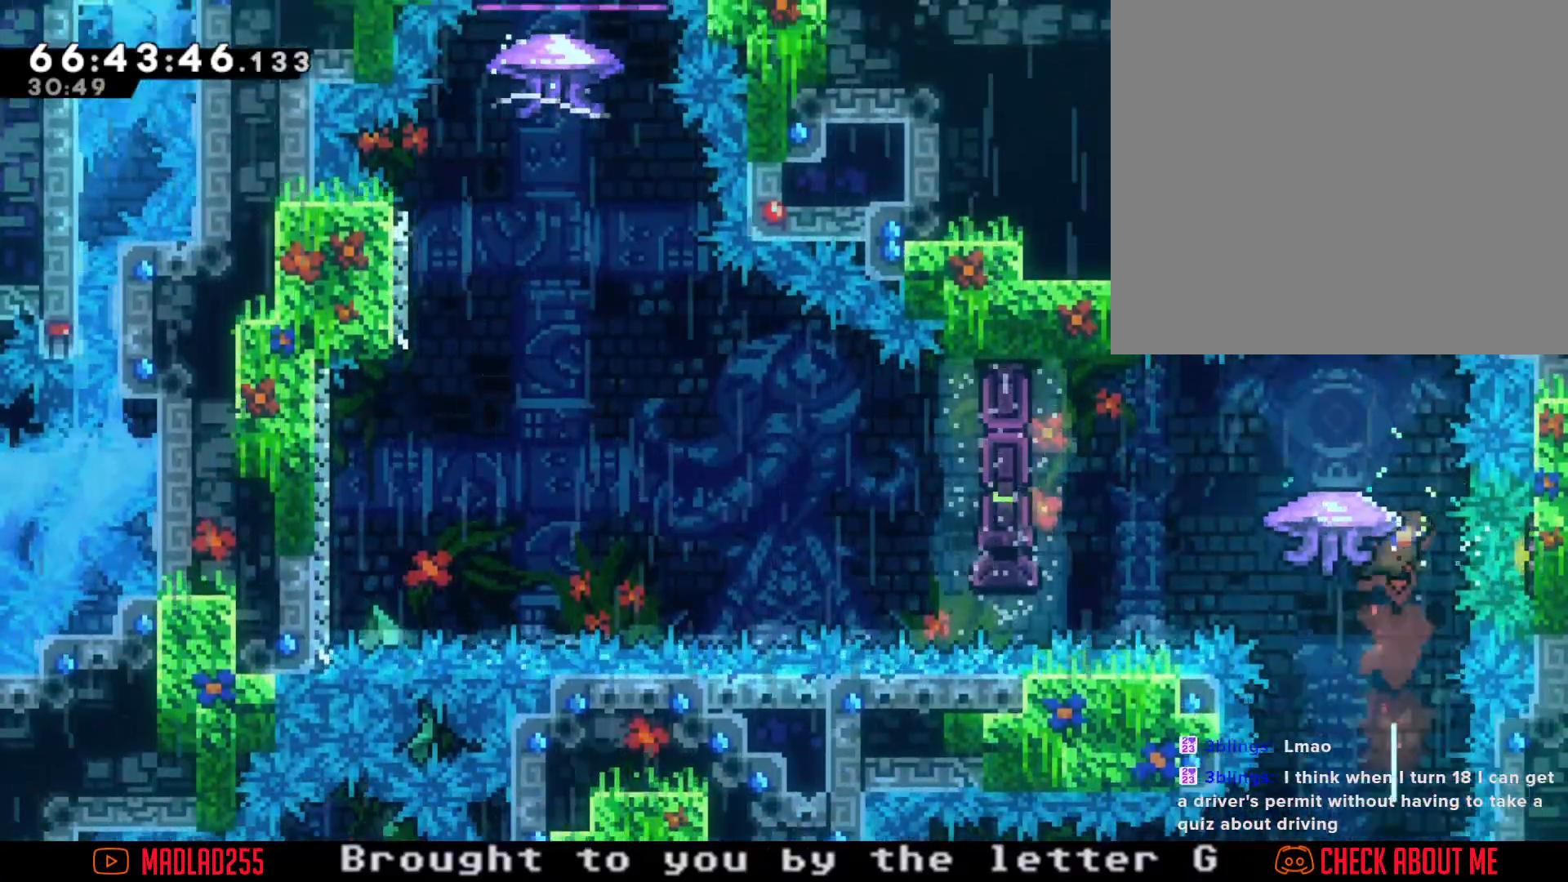
{"buttons": ["A"], "left_stick": "left", "right_stick": "center", "events": [[34, "left_stick", "center"], [167, "left_stick", "left"], [217, "X", "down"], [334, "X", "up"], [401, "A", "down"]]}
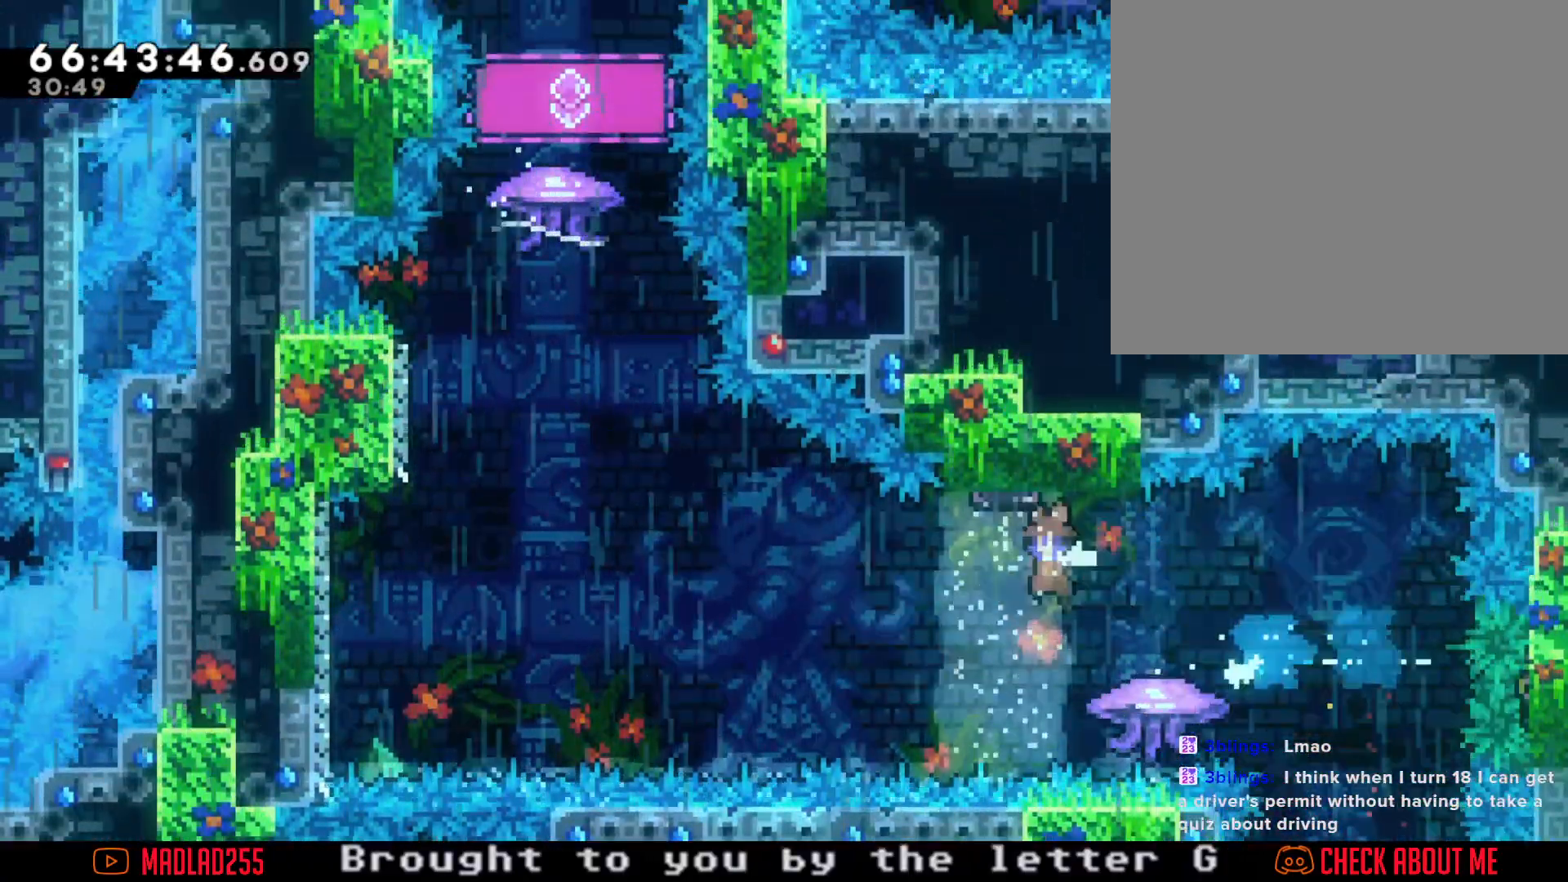
{"buttons": [], "left_stick": "up-left", "right_stick": "center", "events": [[450, "A", "up"], [467, "left_stick", "up-left"]]}
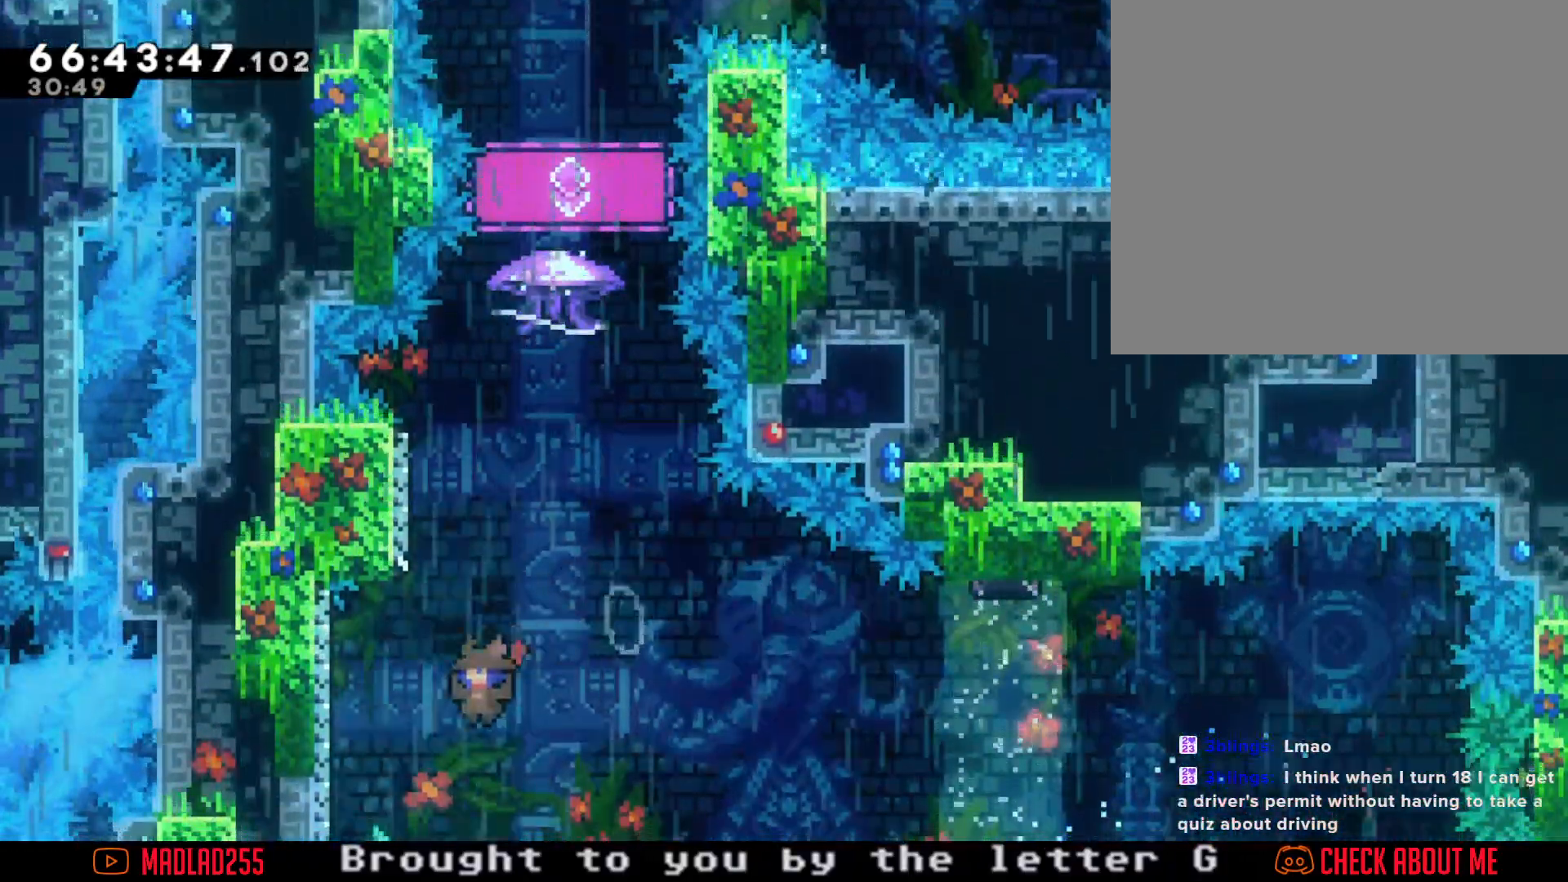
{"buttons": ["A"], "left_stick": "left", "right_stick": "center", "events": [[51, "X", "down"], [51, "left_stick", "up"], [184, "X", "up"], [267, "A", "down"], [334, "left_stick", "left"]]}
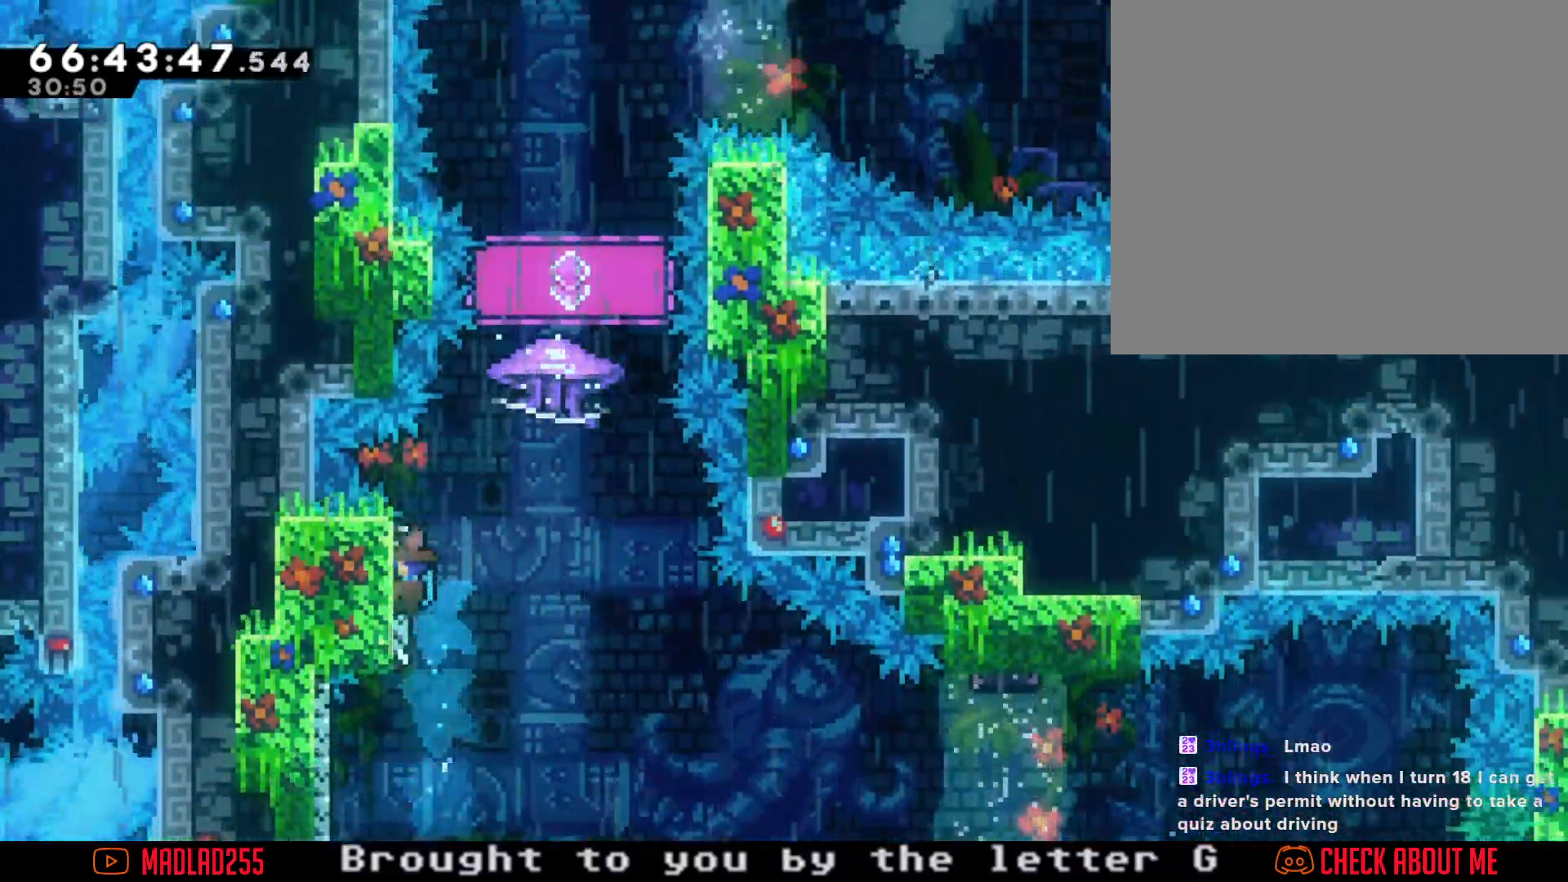
{"buttons": ["A"], "left_stick": "left", "right_stick": "center", "events": [[34, "A", "up"], [50, "left_stick", "center"], [100, "A", "down"], [401, "left_stick", "left"]]}
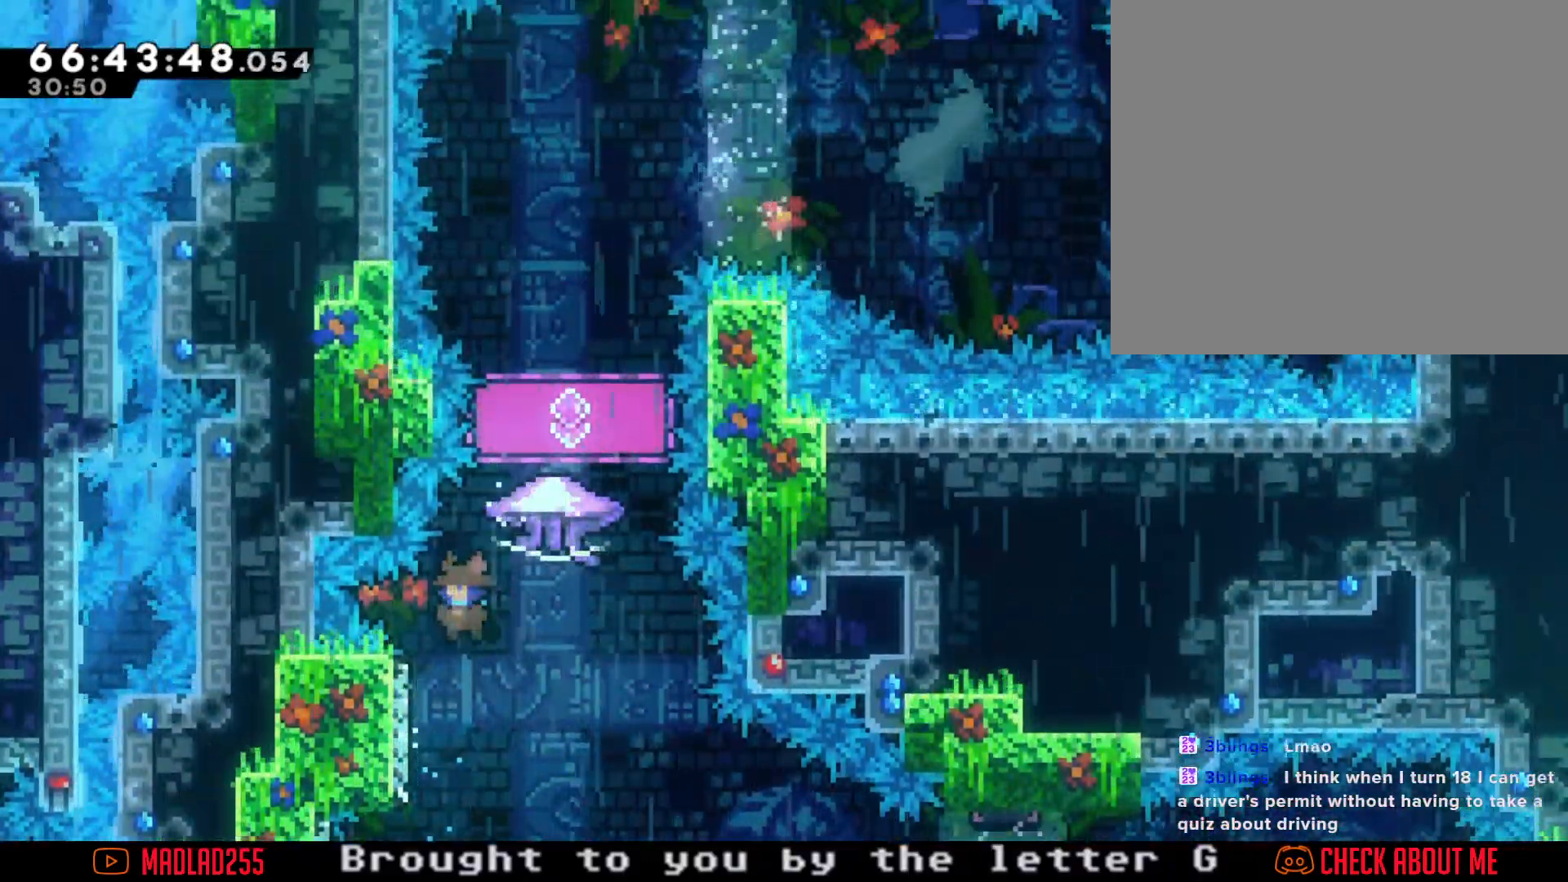
{"buttons": ["A"], "left_stick": "center", "right_stick": "center", "events": [[83, "A", "up"], [150, "A", "down"], [150, "left_stick", "center"]]}
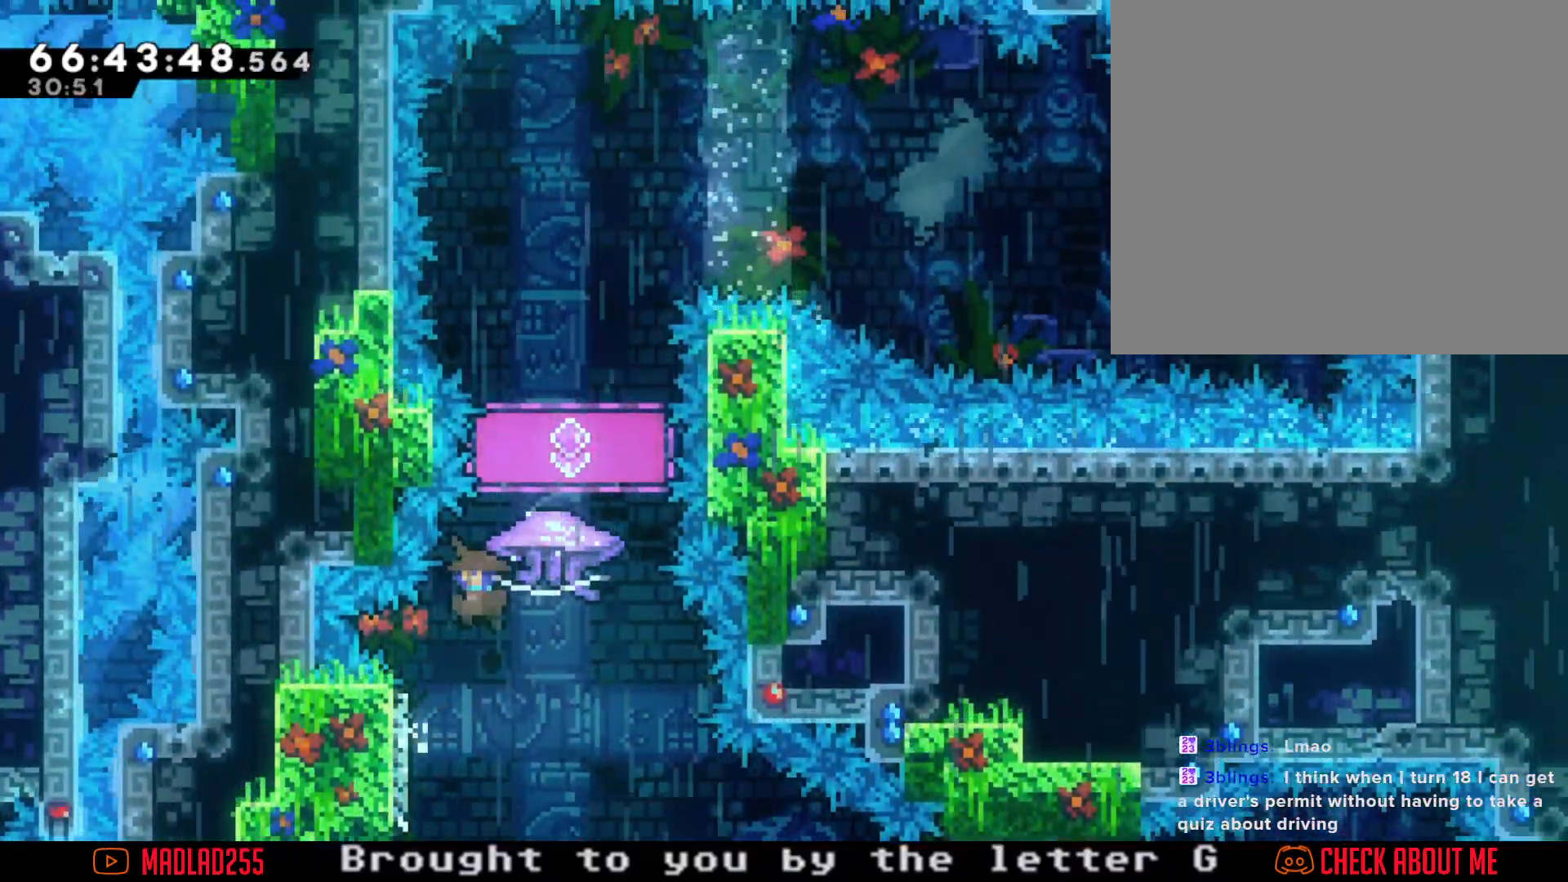
{"buttons": ["R2"], "left_stick": "right", "right_stick": "center", "events": [[34, "left_stick", "left"], [184, "A", "up"], [251, "left_stick", "center"], [284, "A", "down"], [417, "R2", "down"], [484, "A", "up"], [484, "left_stick", "right"]]}
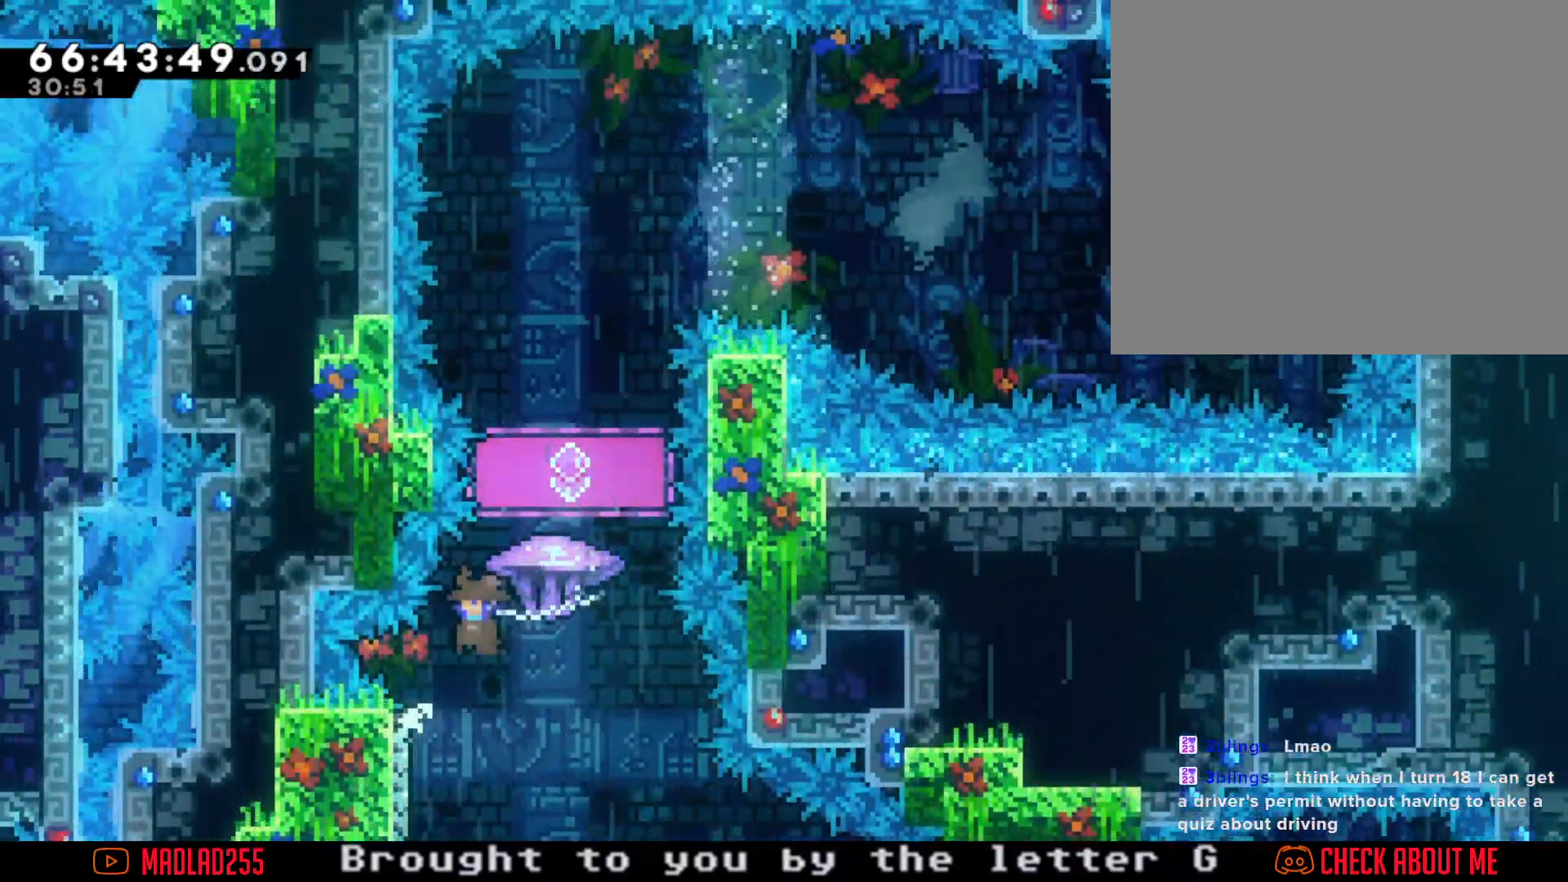
{"buttons": ["R2"], "left_stick": "right", "right_stick": "center", "events": [[133, "left_stick", "center"], [450, "left_stick", "right"]]}
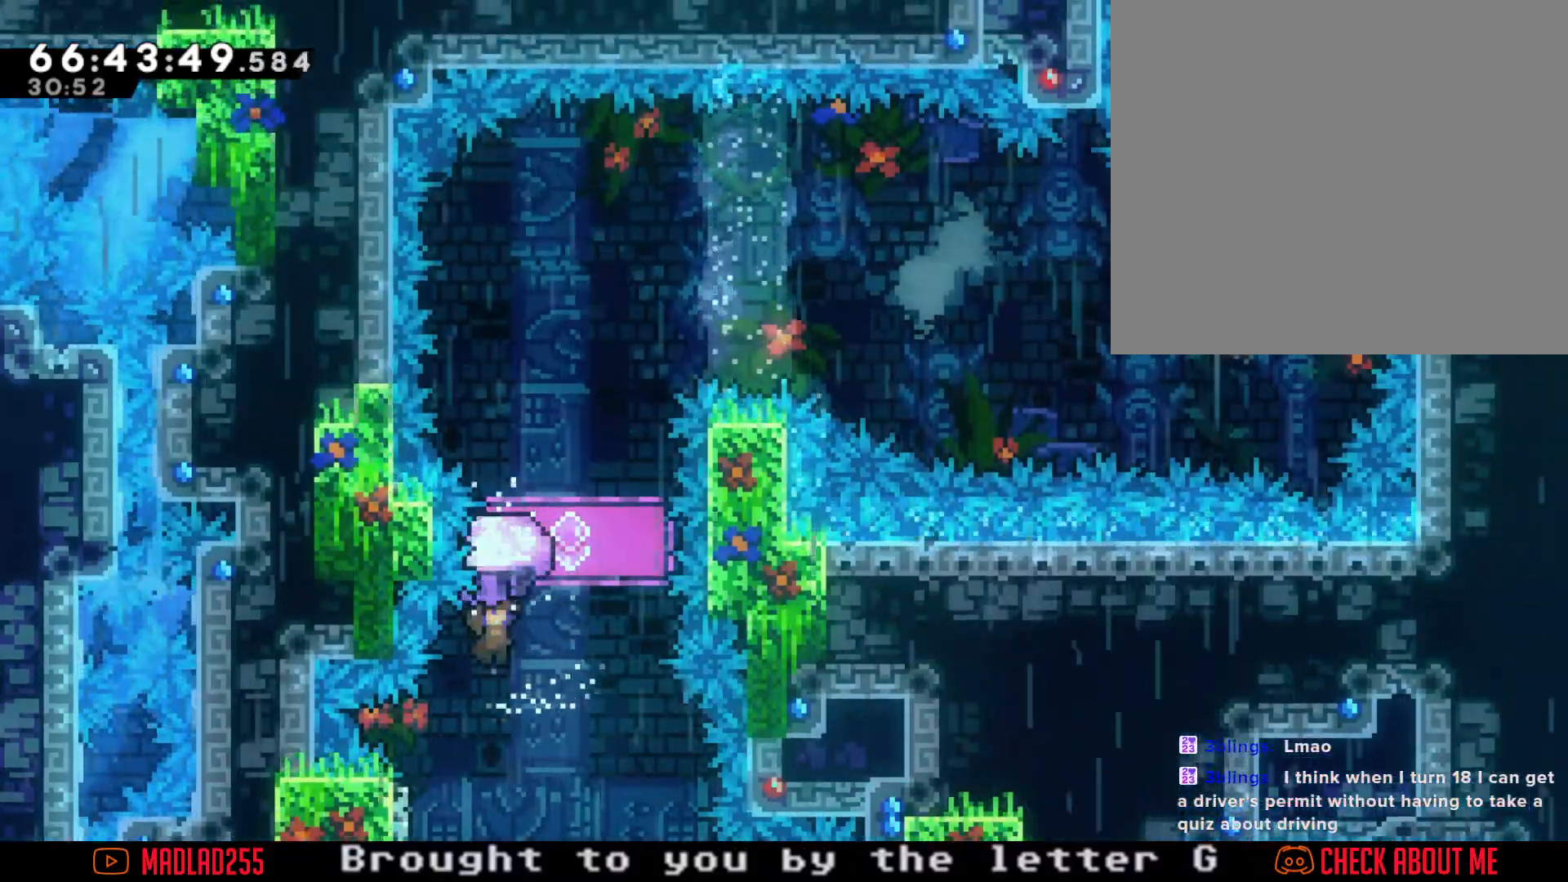
{"buttons": ["R2"], "left_stick": "center", "right_stick": "center", "events": [[100, "left_stick", "center"], [167, "left_stick", "left"], [367, "left_stick", "center"]]}
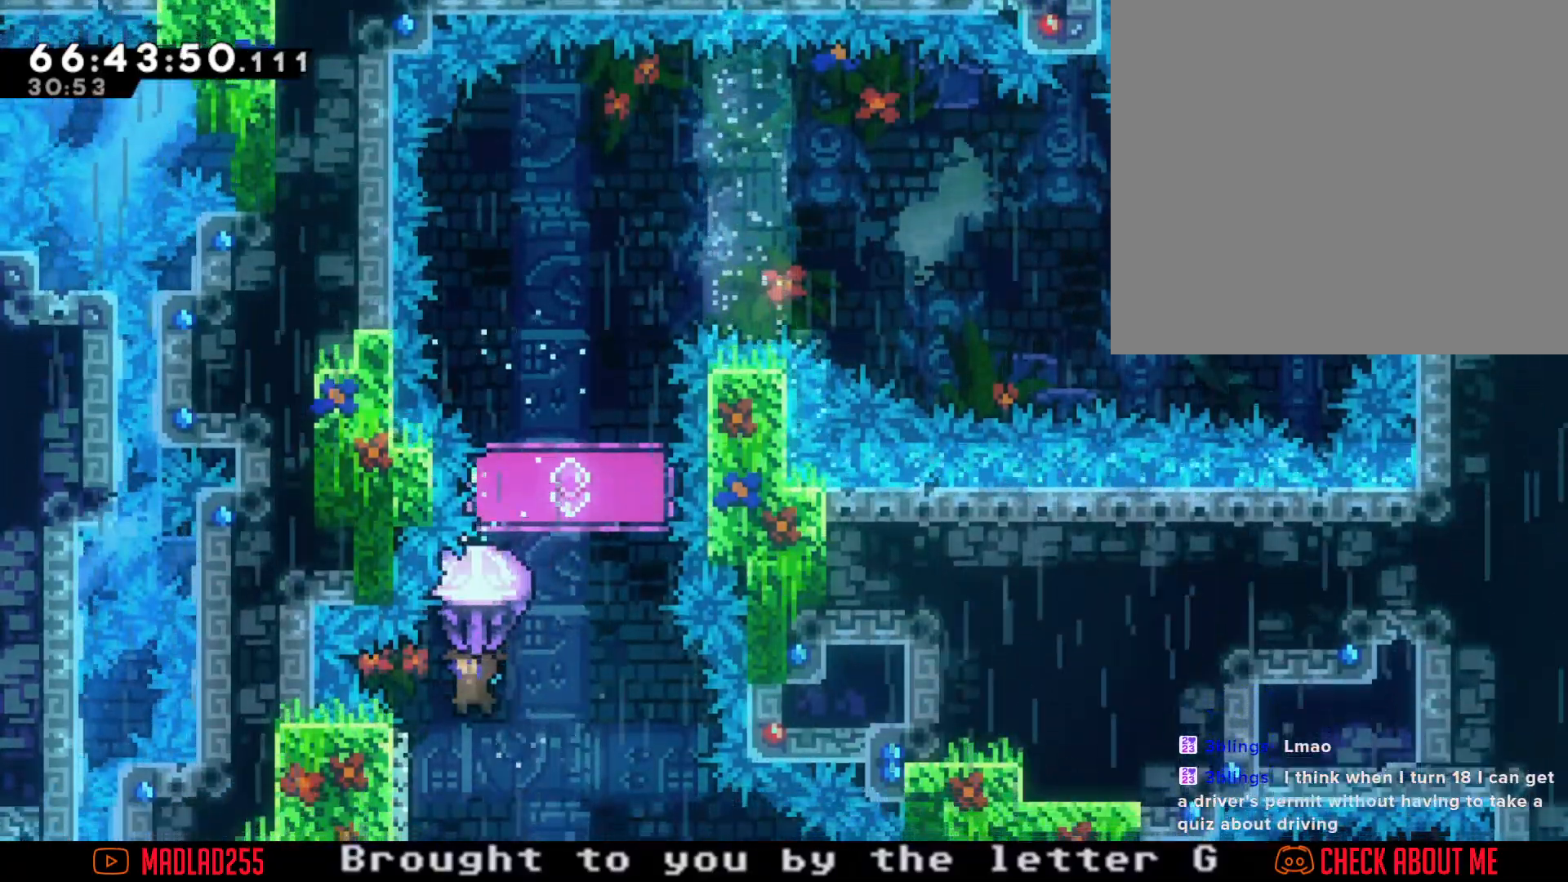
{"buttons": ["A", "R2"], "left_stick": "center", "right_stick": "center", "events": [[33, "left_stick", "left"], [183, "A", "down"], [333, "left_stick", "right"], [434, "left_stick", "center"]]}
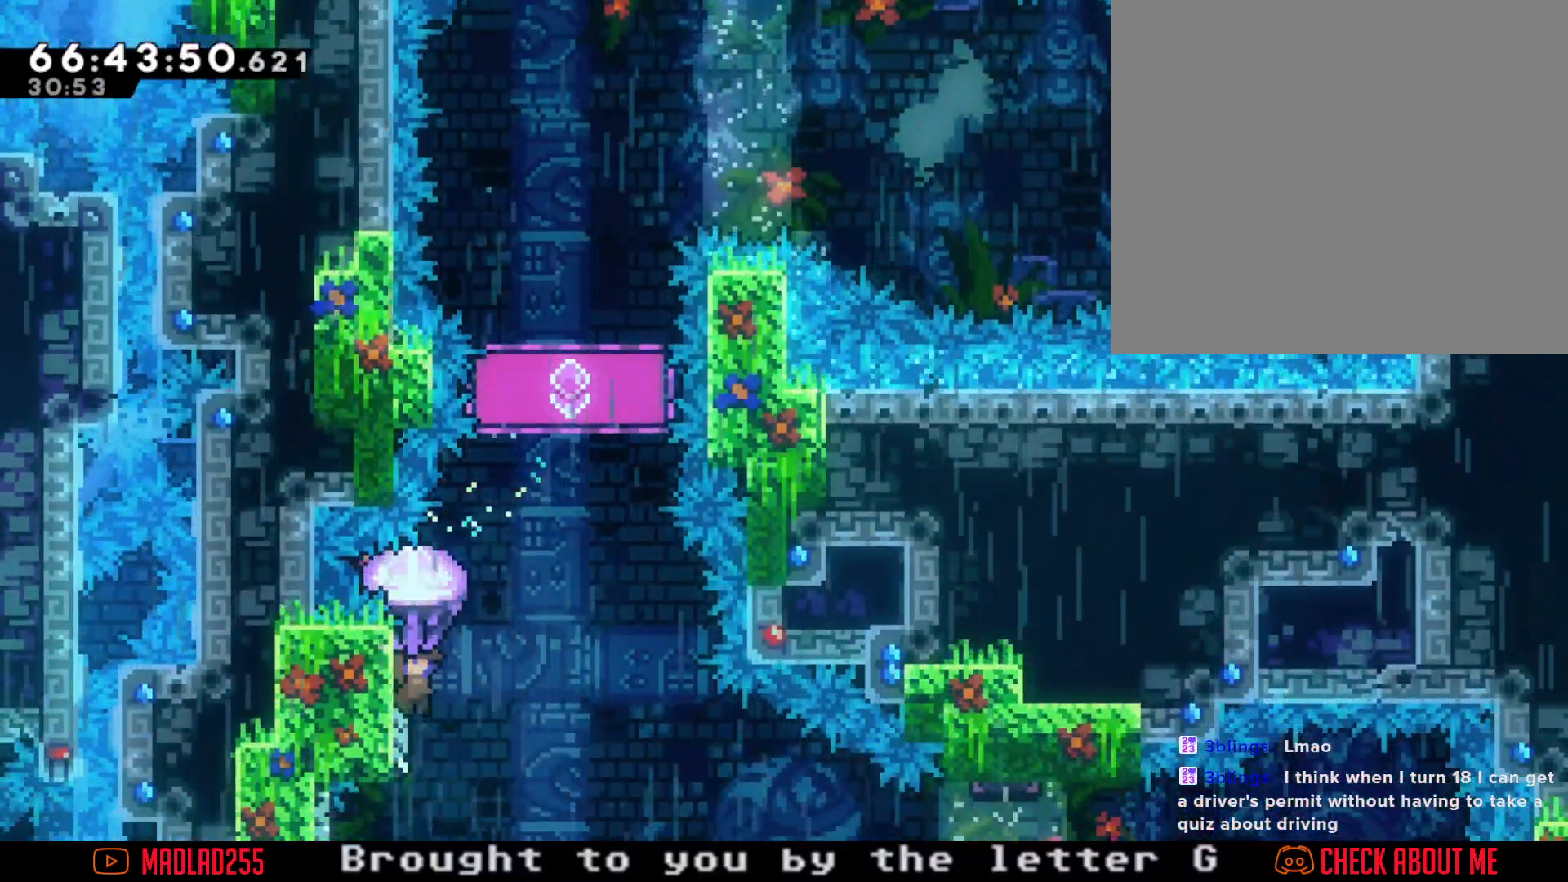
{"buttons": ["A", "R2"], "left_stick": "center", "right_stick": "center", "events": [[17, "left_stick", "left"], [100, "A", "up"], [150, "A", "down"], [234, "left_stick", "center"]]}
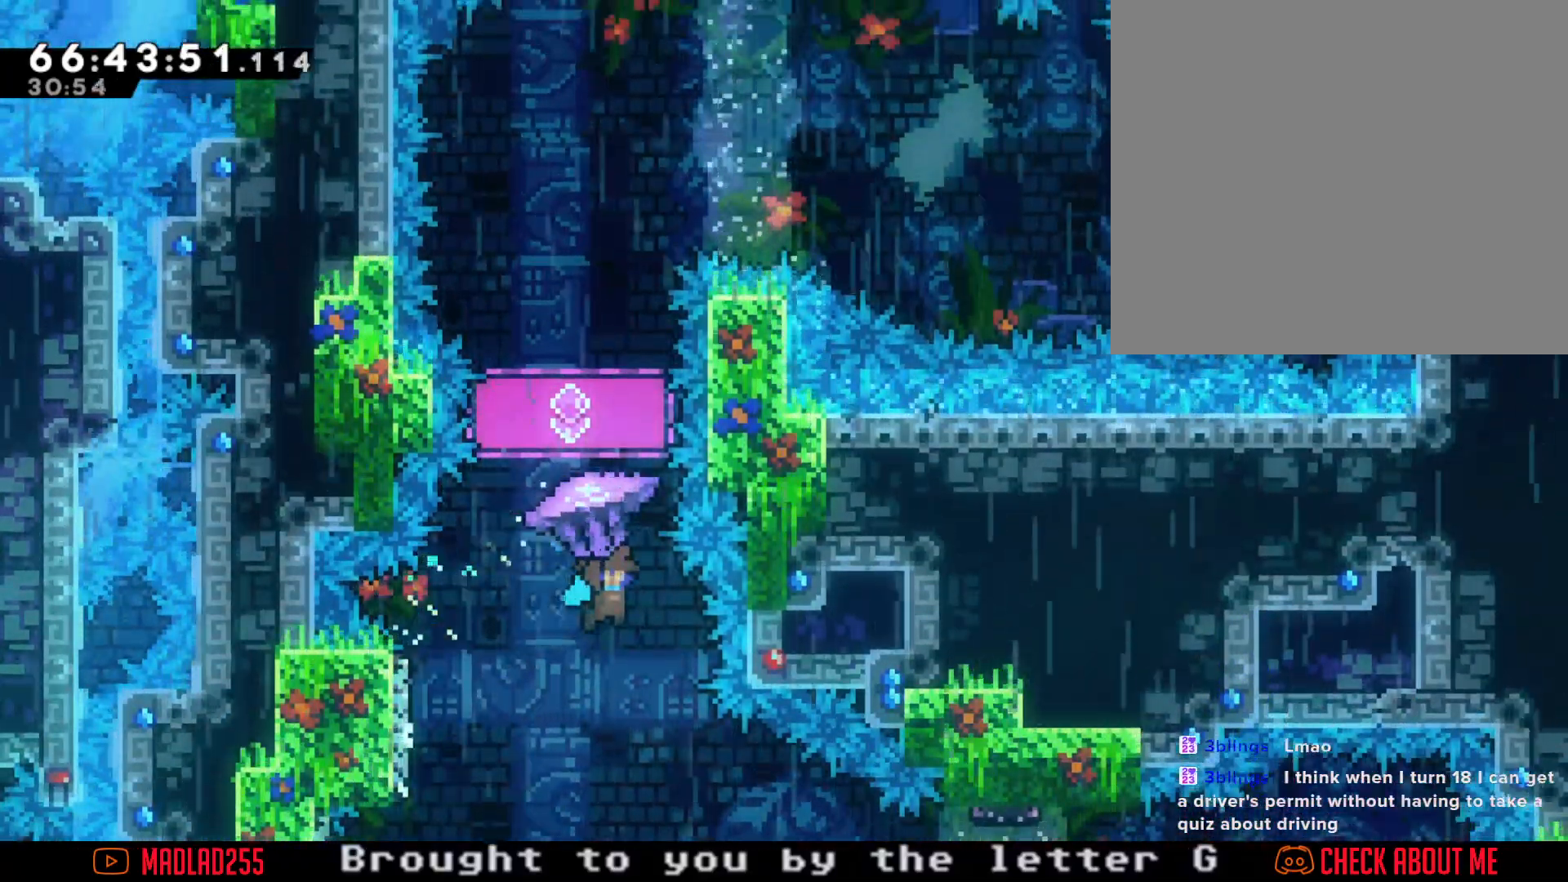
{"buttons": ["A", "R2"], "left_stick": "left", "right_stick": "center", "events": [[16, "left_stick", "left"]]}
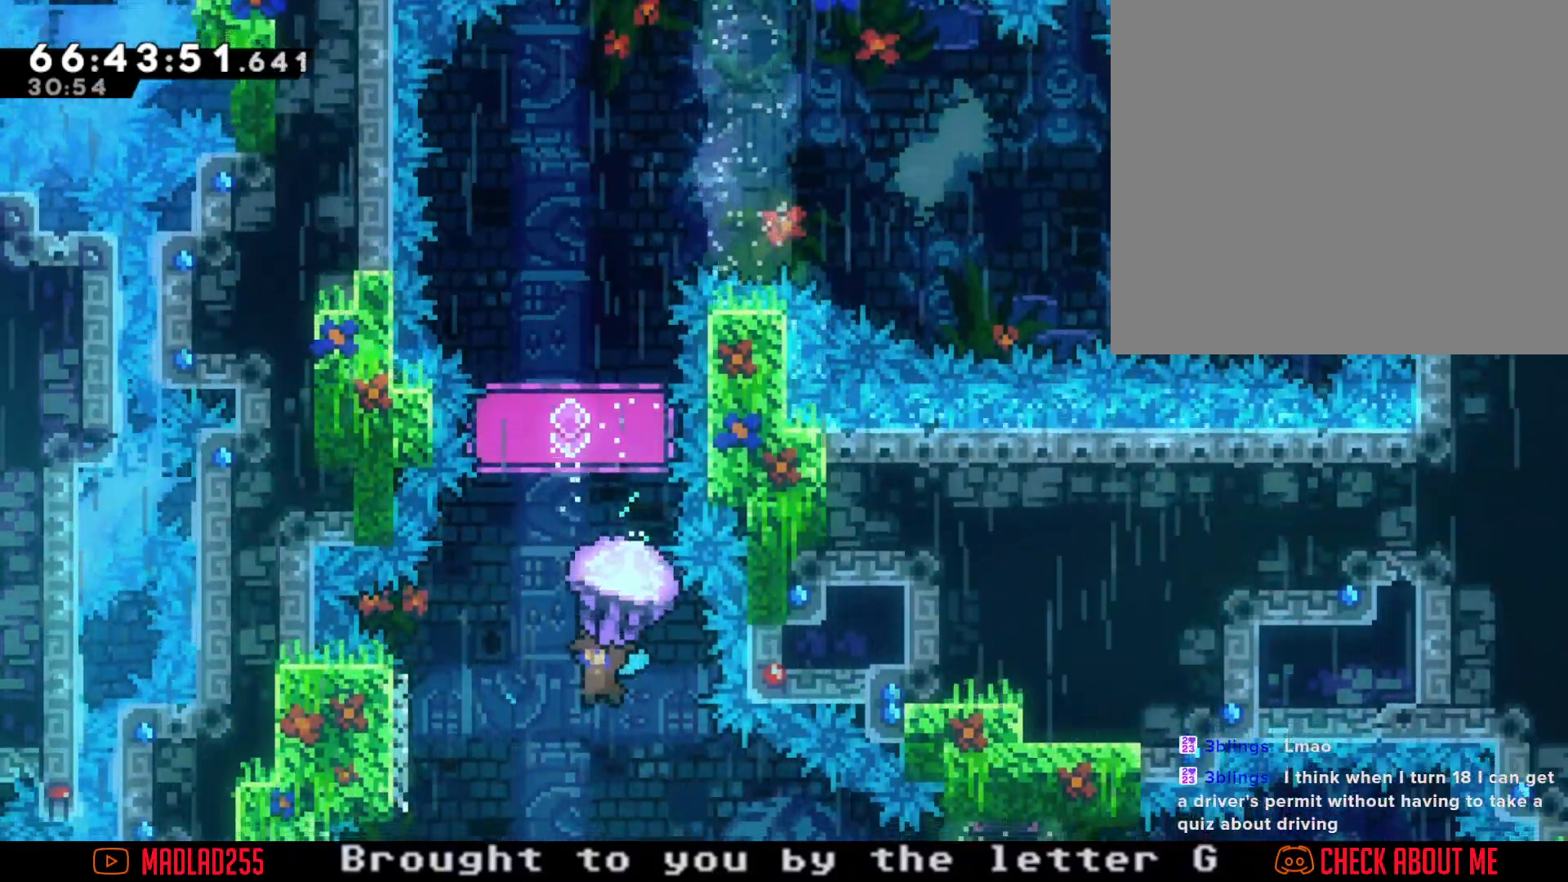
{"buttons": ["A", "R2"], "left_stick": "center", "right_stick": "center", "events": [[334, "A", "up"], [351, "left_stick", "center"], [401, "A", "down"]]}
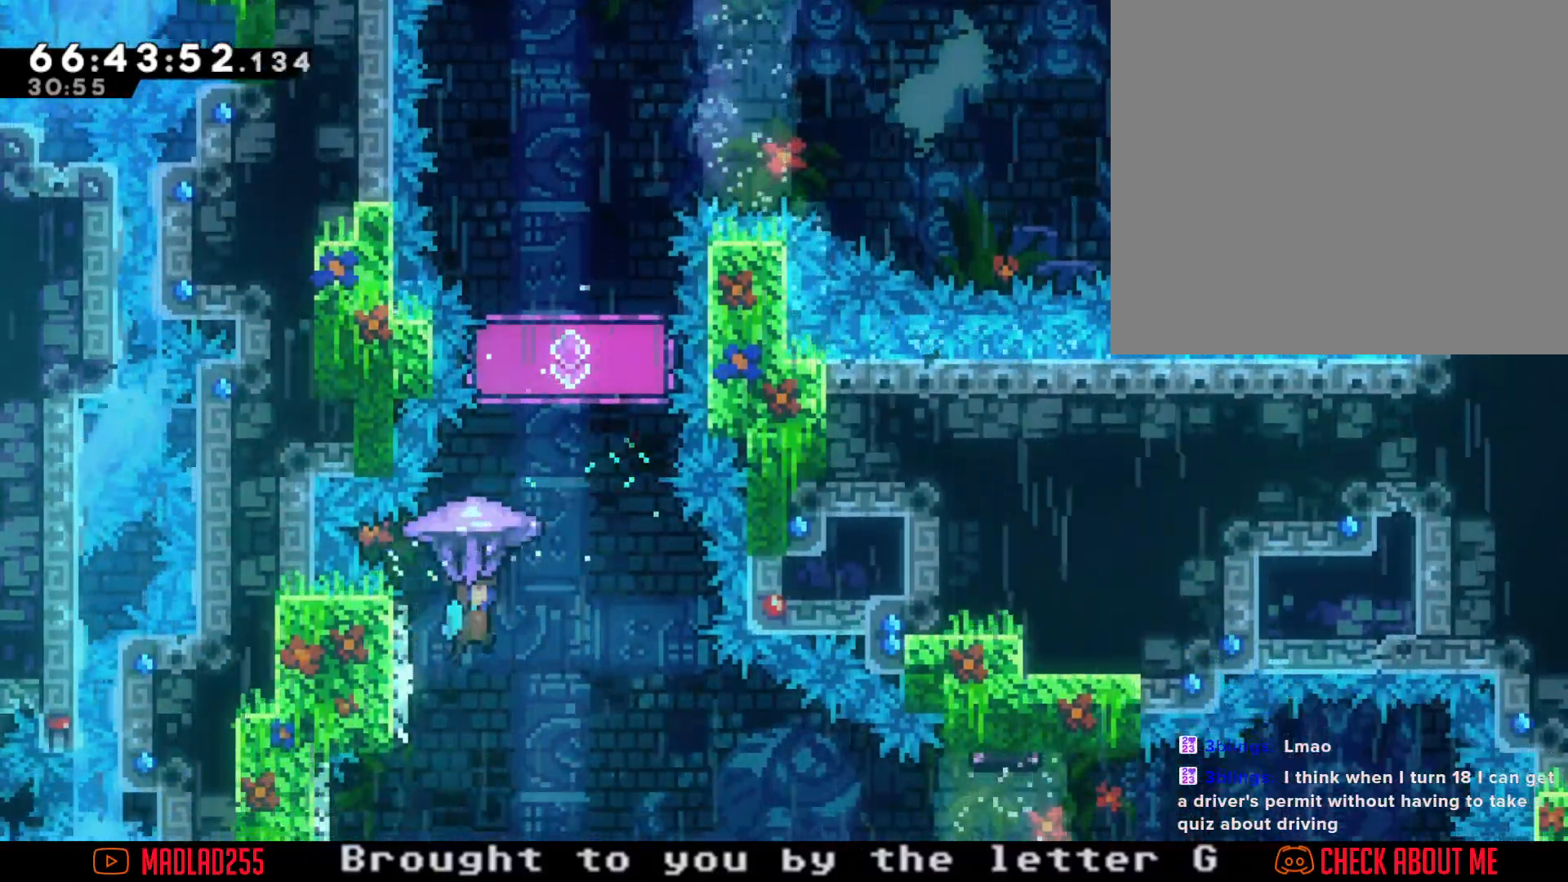
{"buttons": ["A", "R2"], "left_stick": "left", "right_stick": "center", "events": [[100, "left_stick", "left"]]}
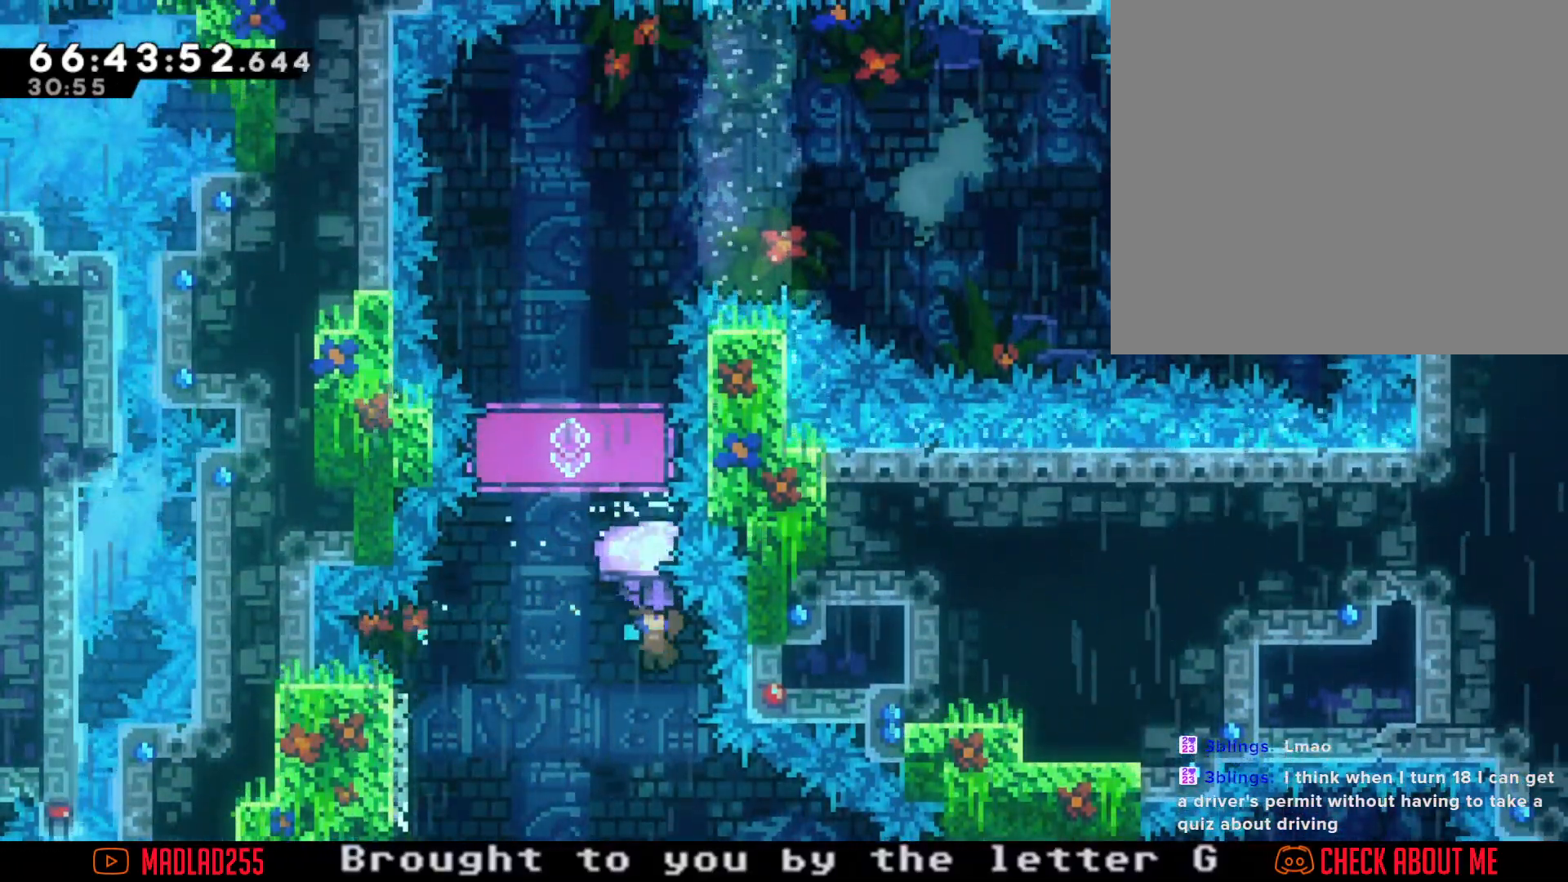
{"buttons": ["A", "R2"], "left_stick": "left", "right_stick": "center", "events": []}
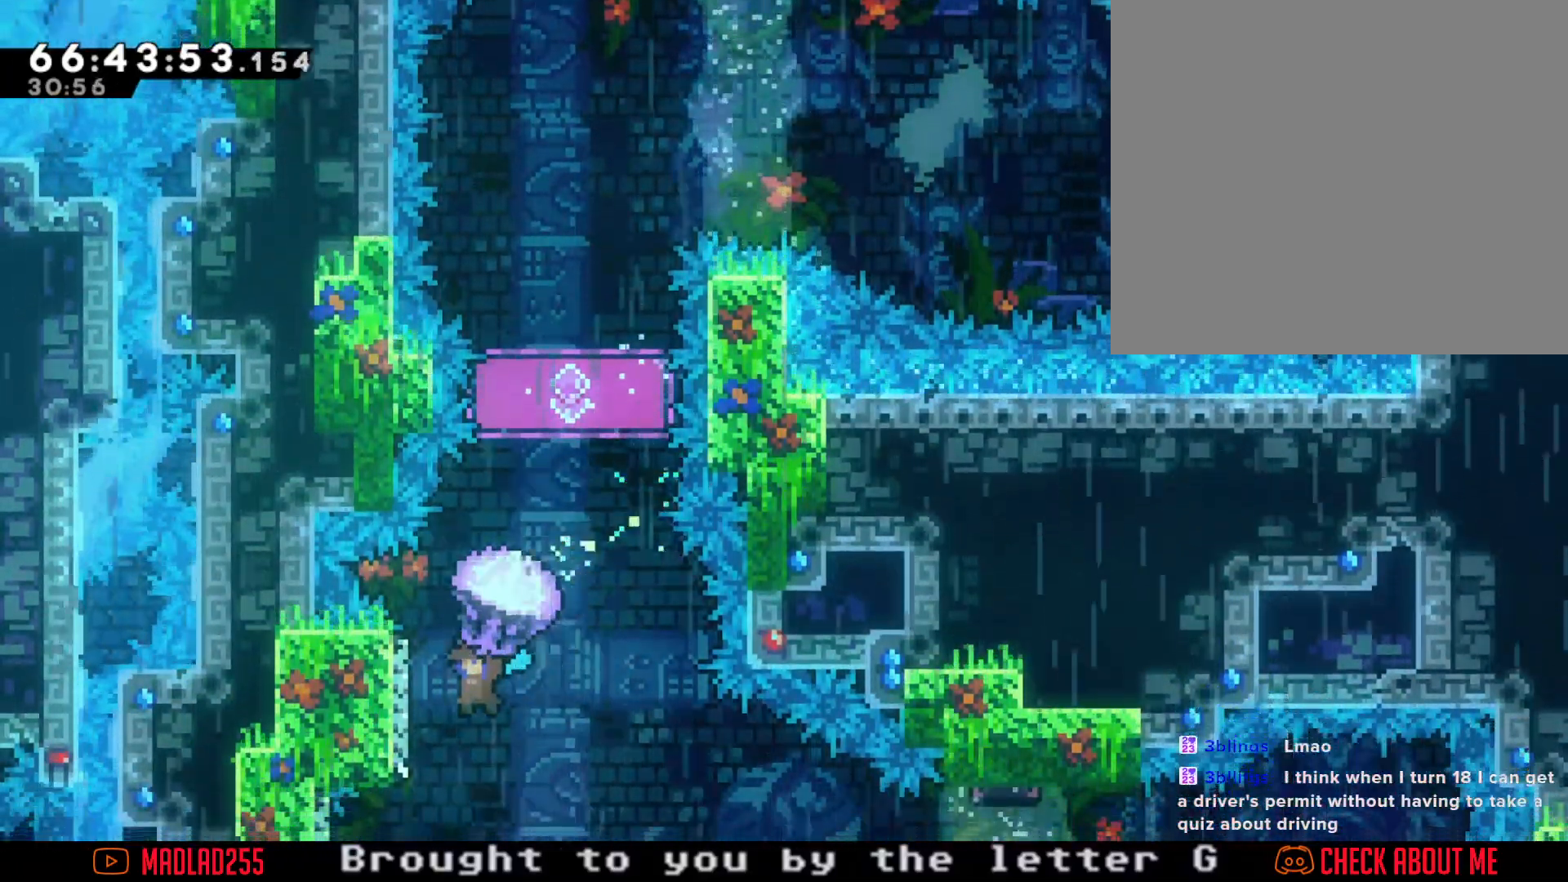
{"buttons": ["A", "R2"], "left_stick": "left", "right_stick": "center", "events": [[66, "A", "up"], [150, "A", "down"], [150, "left_stick", "center"], [267, "left_stick", "left"]]}
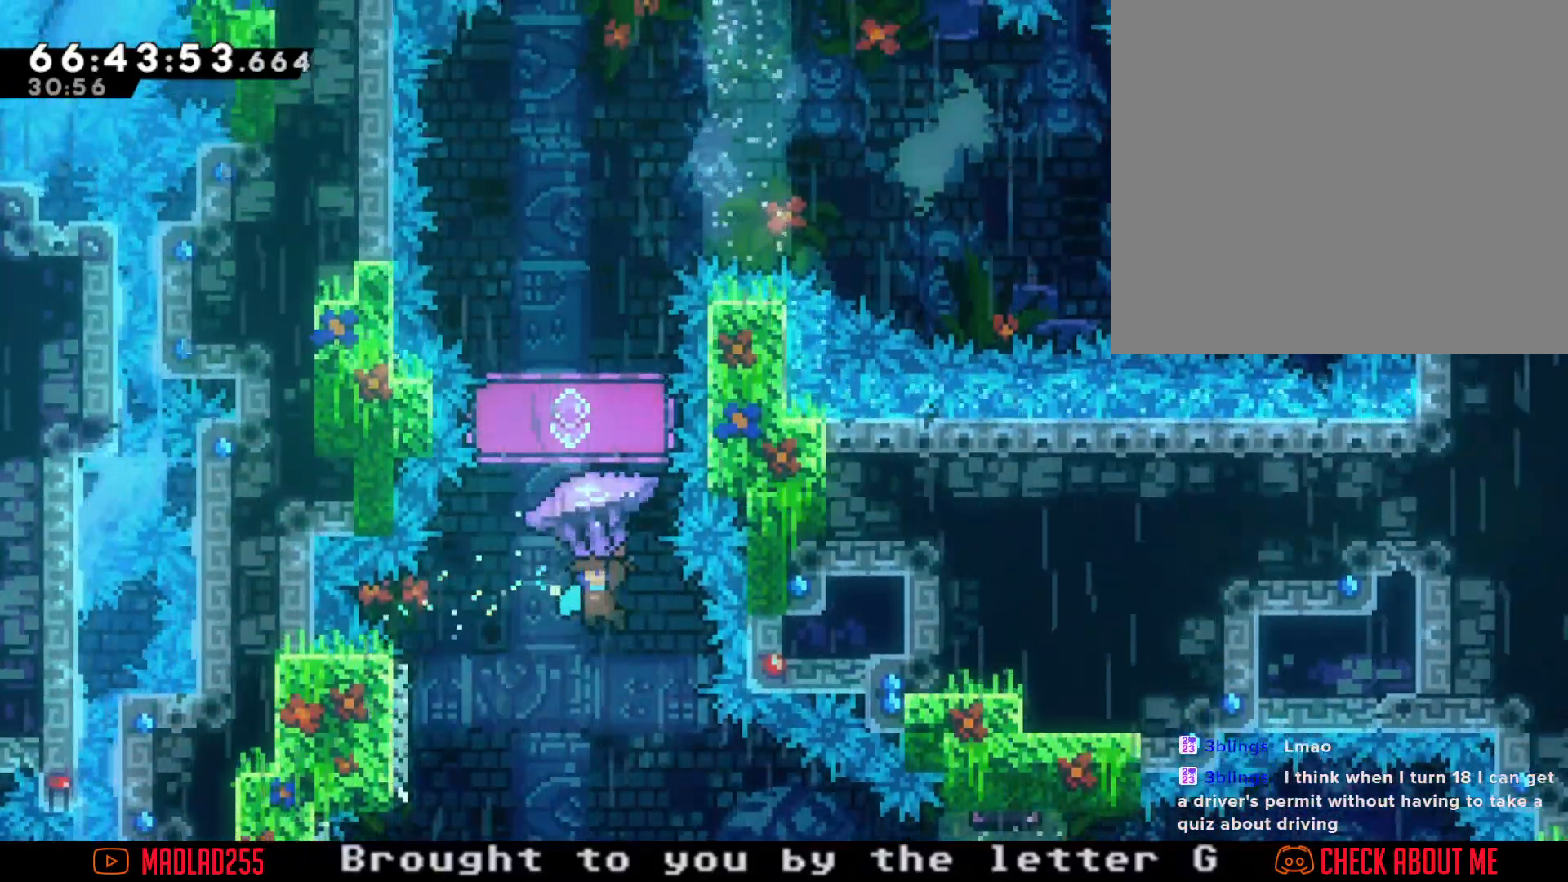
{"buttons": ["A", "R2"], "left_stick": "left", "right_stick": "center", "events": []}
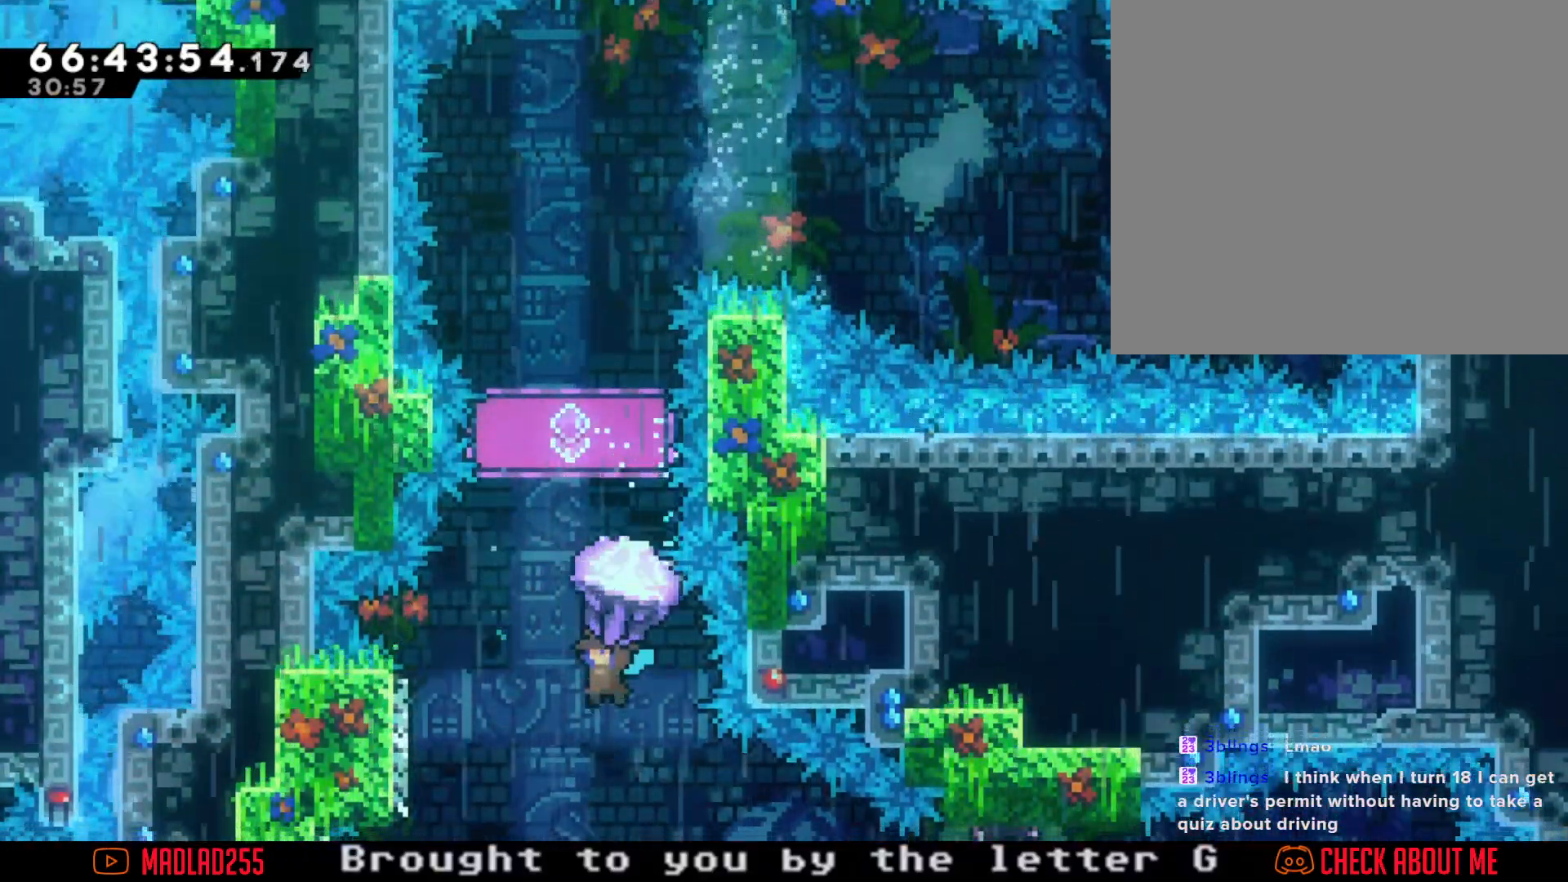
{"buttons": ["A", "R2"], "left_stick": "left", "right_stick": "center", "events": [[283, "A", "up"], [367, "A", "down"], [367, "left_stick", "center"], [467, "left_stick", "left"]]}
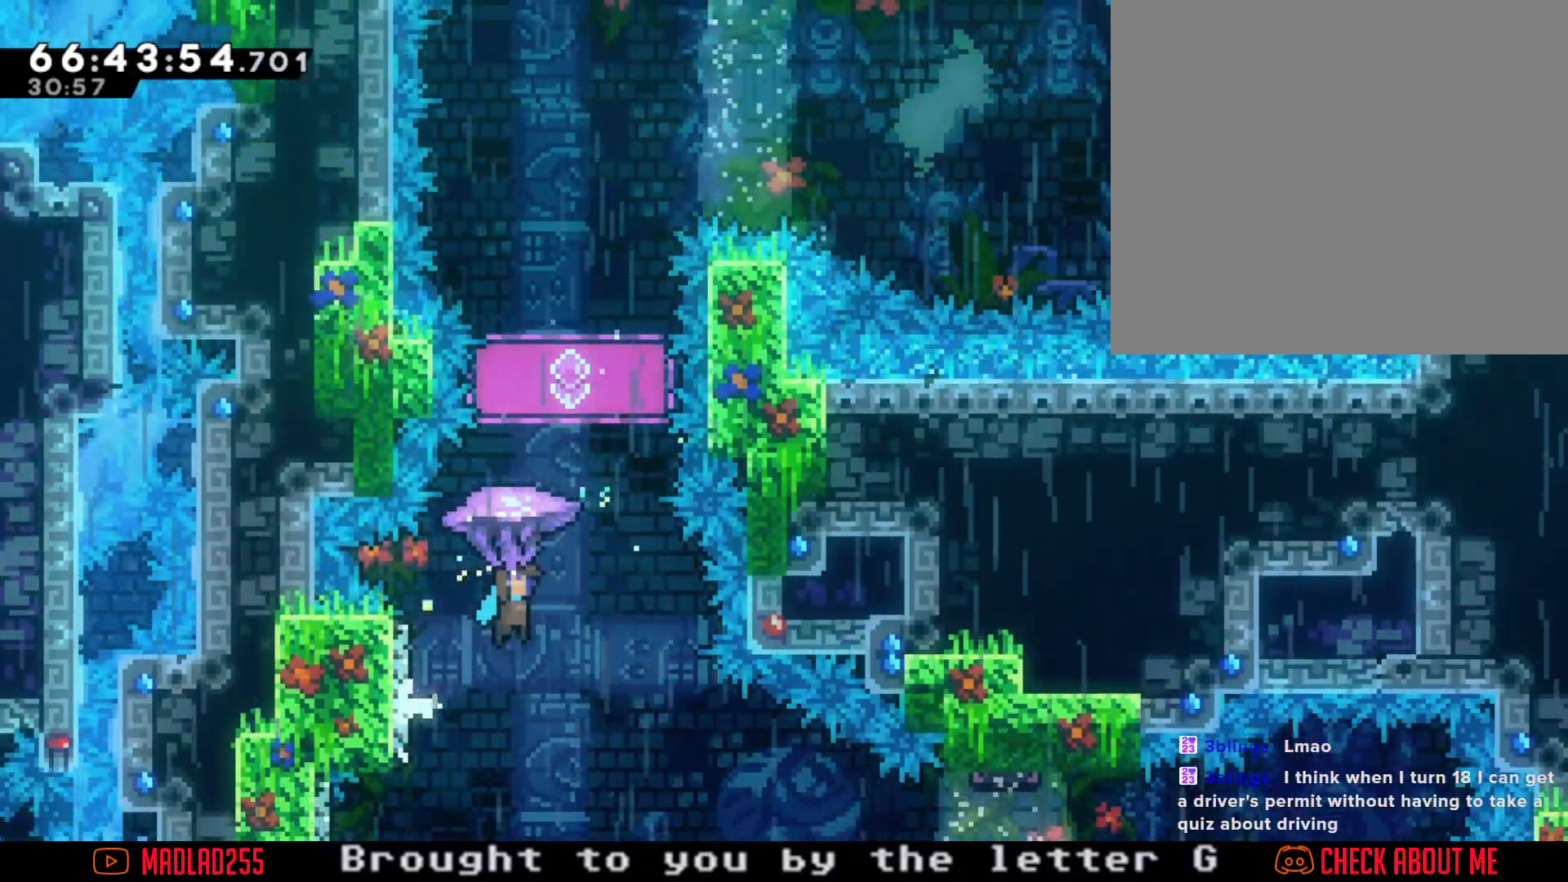
{"buttons": ["A", "R2"], "left_stick": "left", "right_stick": "center", "events": []}
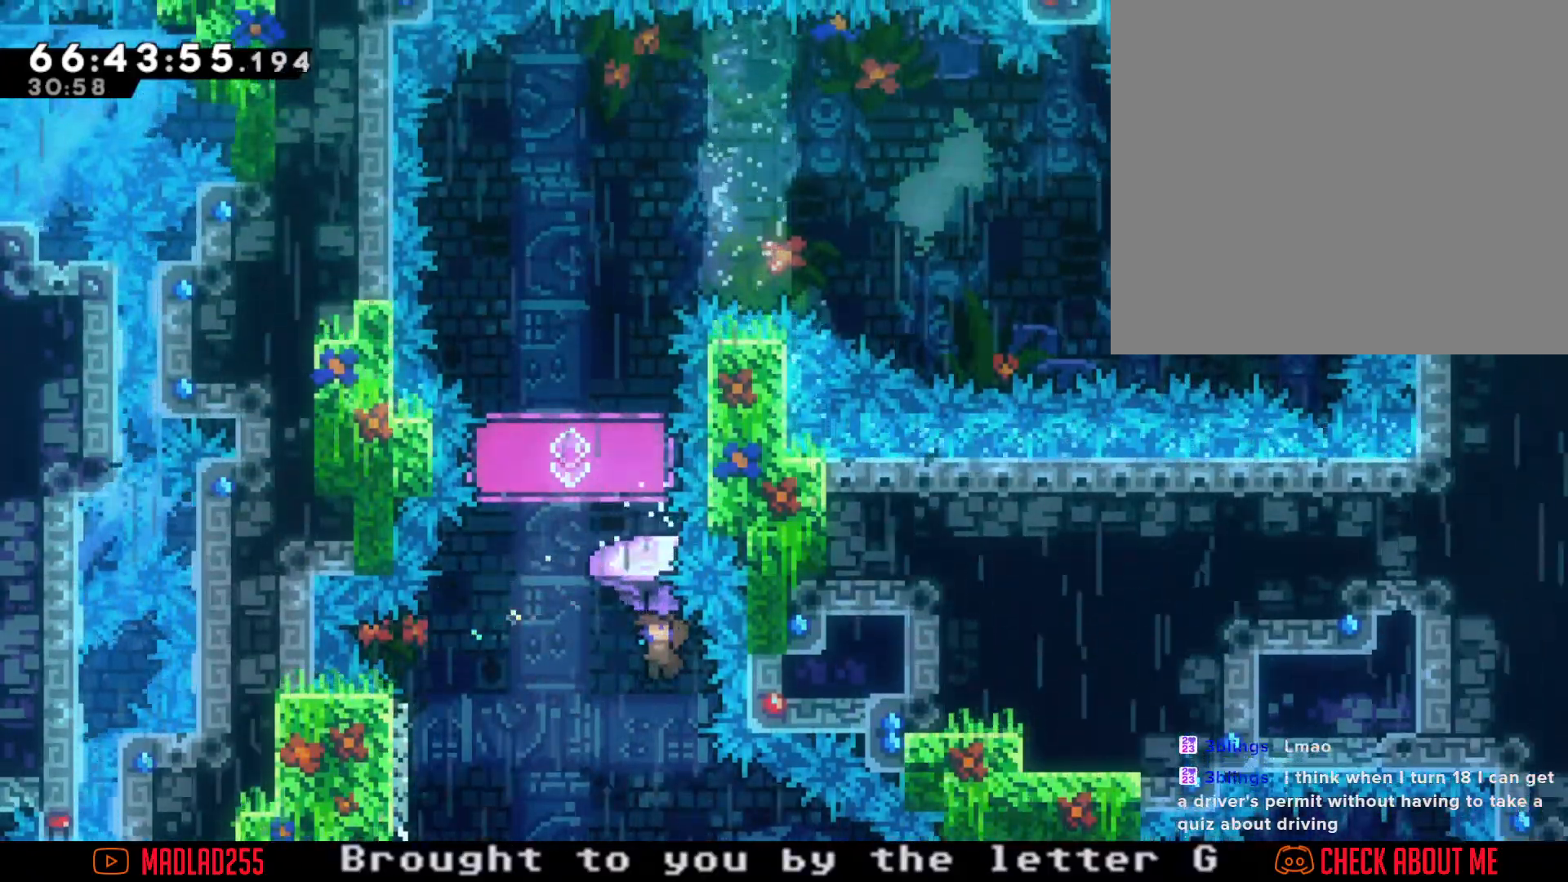
{"buttons": ["A", "R2"], "left_stick": "left", "right_stick": "center", "events": []}